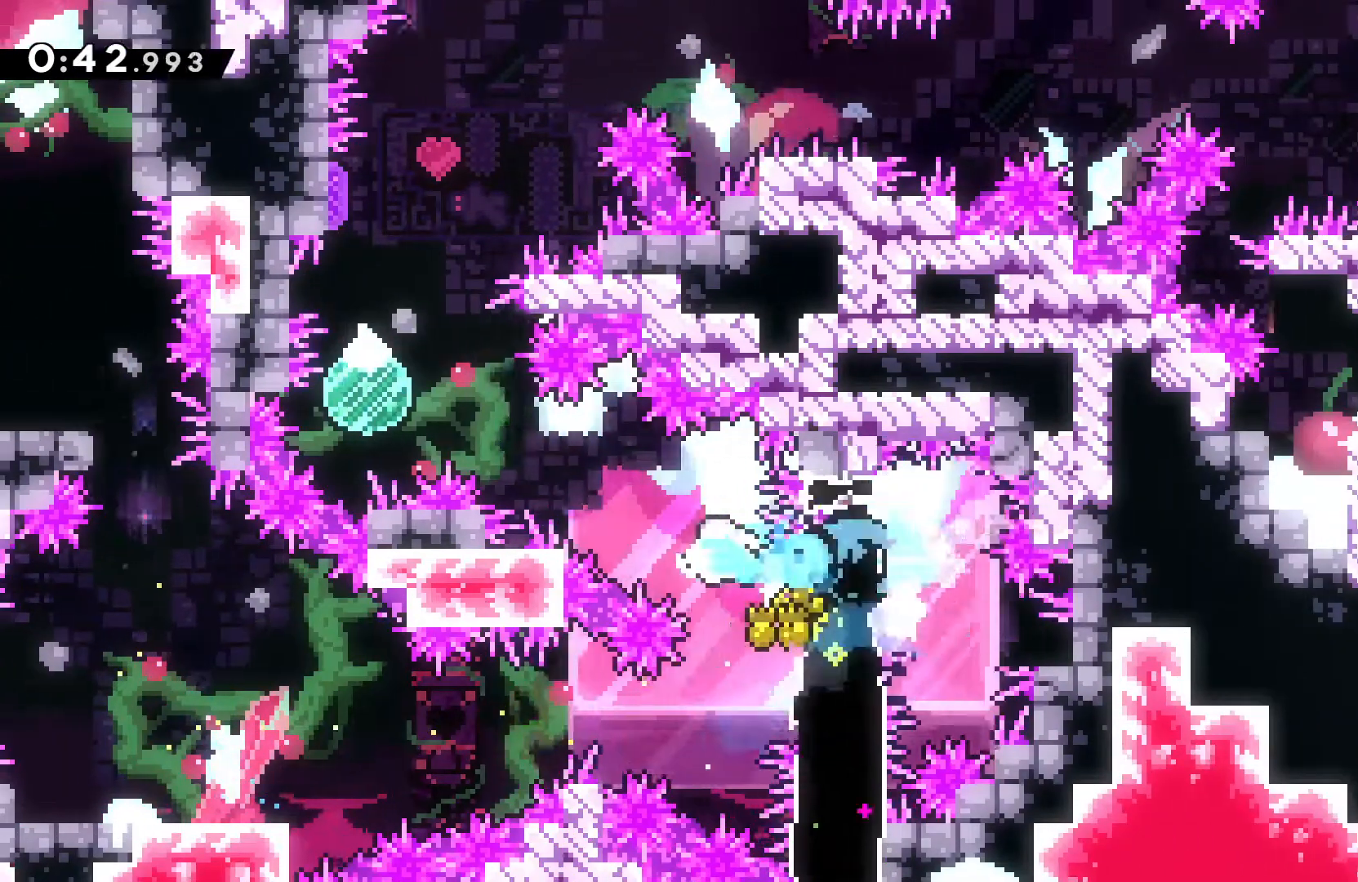
Gameplay with a controller (Xbox layout); each line is a JSON object with the inputs held at the frame after it. "events" lists button and stick changes between this image and that frame as [ms after this image, input, new state], when the widget could be followed in between. Not read: right_stick.
{"buttons": [], "left_stick": "up", "events": [[233, "left_stick", "up"], [333, "X", "up"]]}
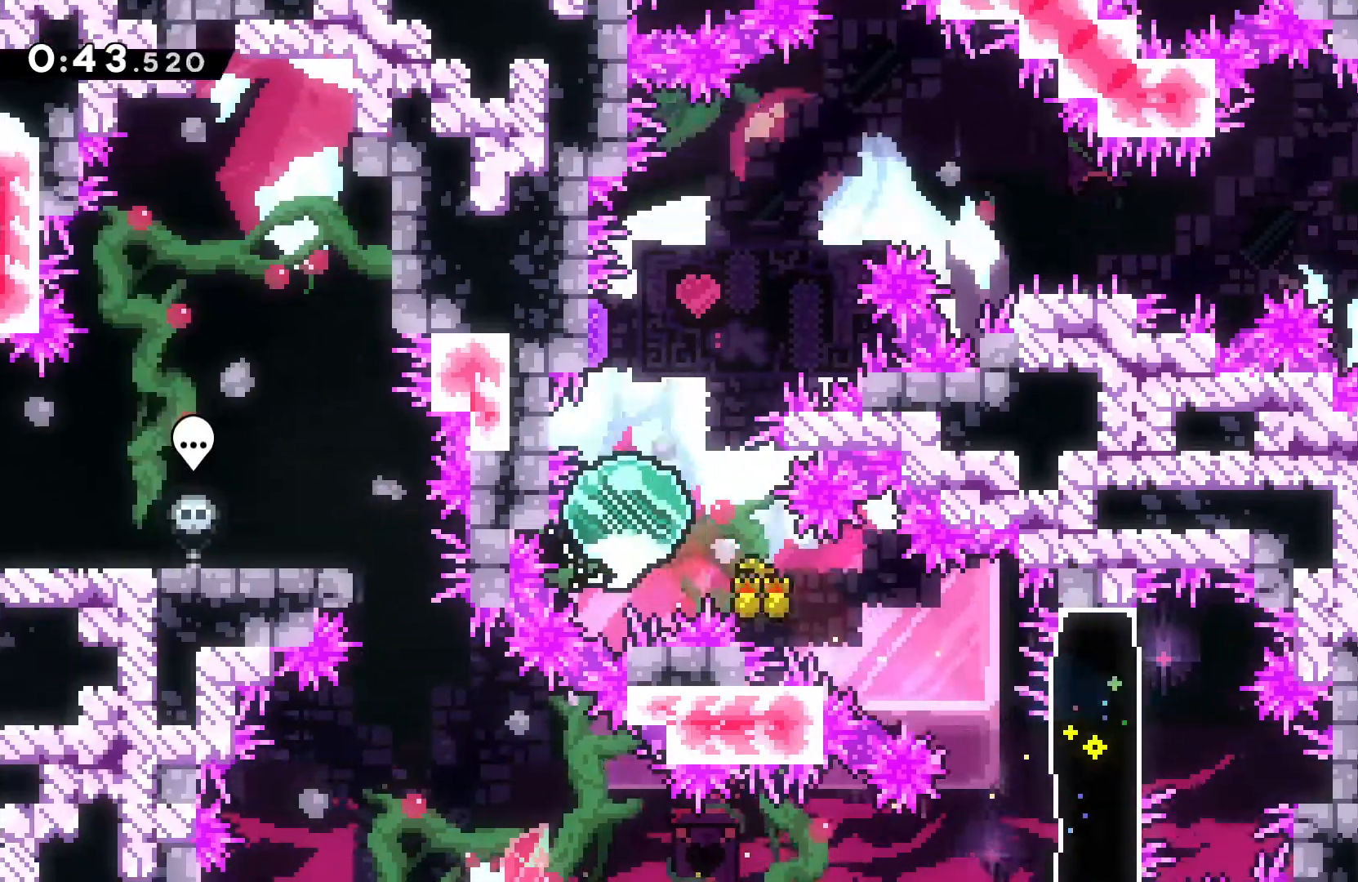
{"buttons": [], "left_stick": "down-right", "events": [[367, "left_stick", "down-right"]]}
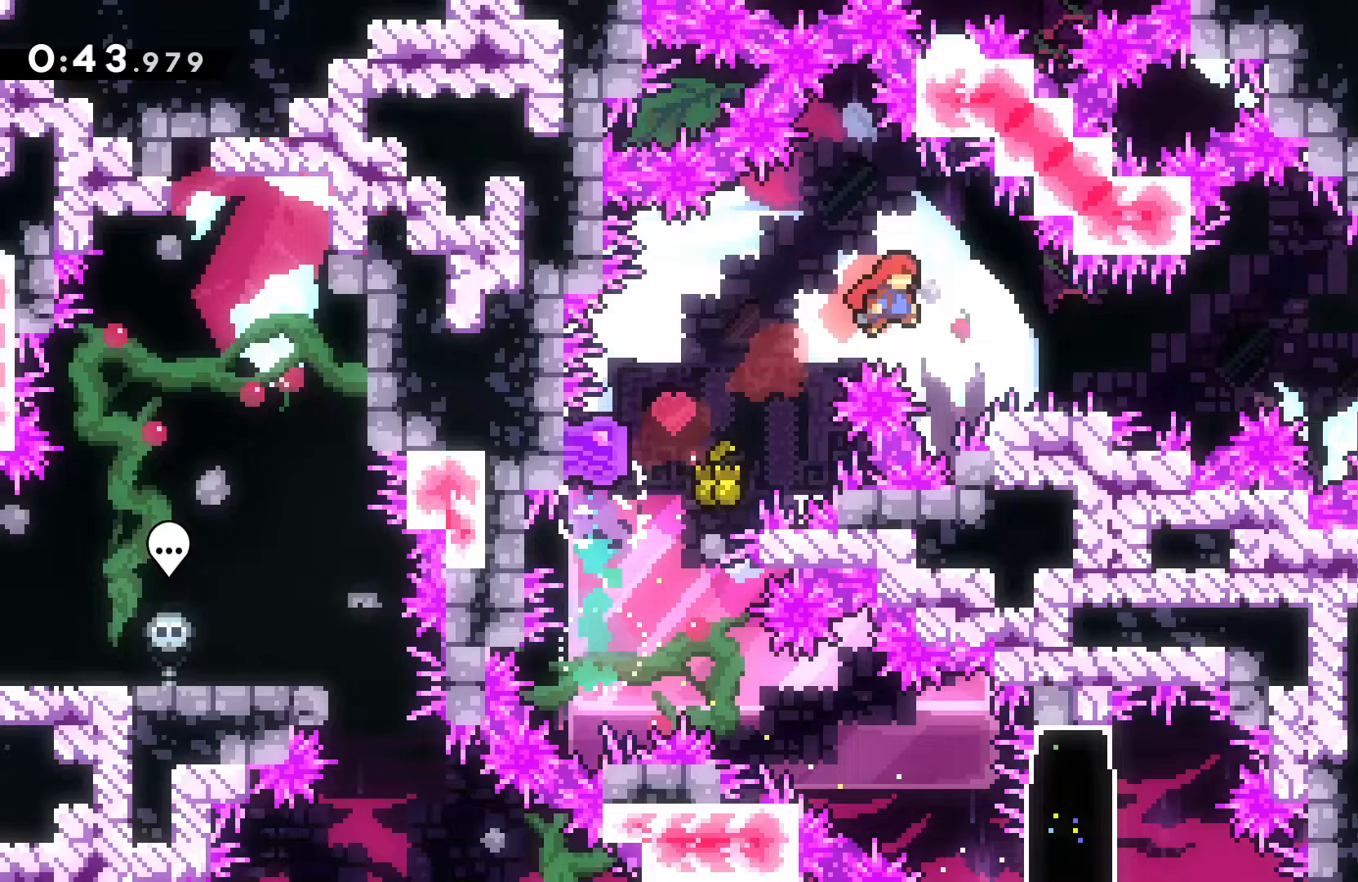
{"buttons": ["X"], "left_stick": "right", "events": [[133, "B", "down"], [300, "B", "up"], [300, "X", "down"], [300, "left_stick", "right"]]}
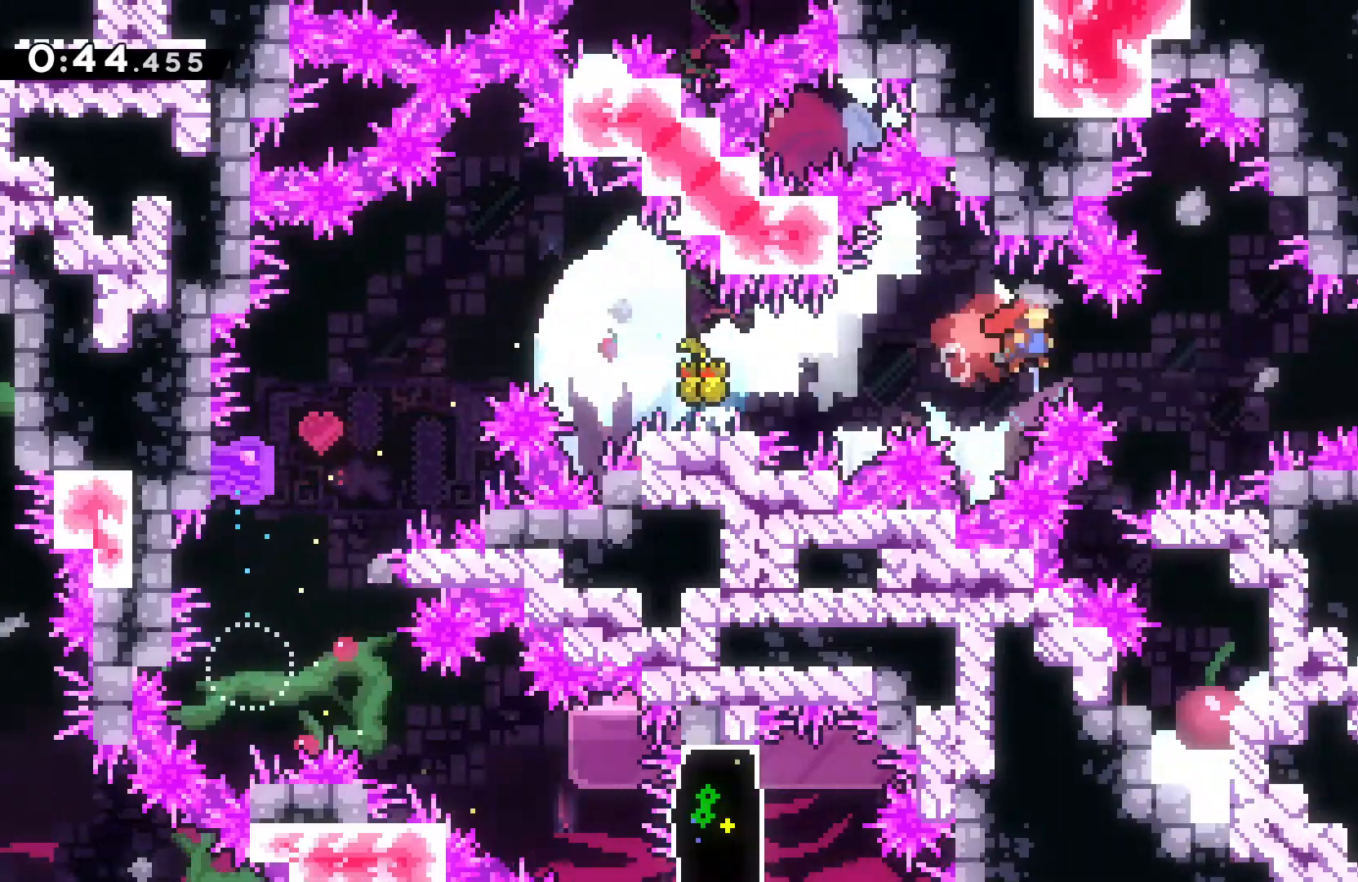
{"buttons": [], "left_stick": "down-right", "events": [[233, "B", "down"], [267, "X", "up"], [367, "B", "up"], [433, "left_stick", "down-right"]]}
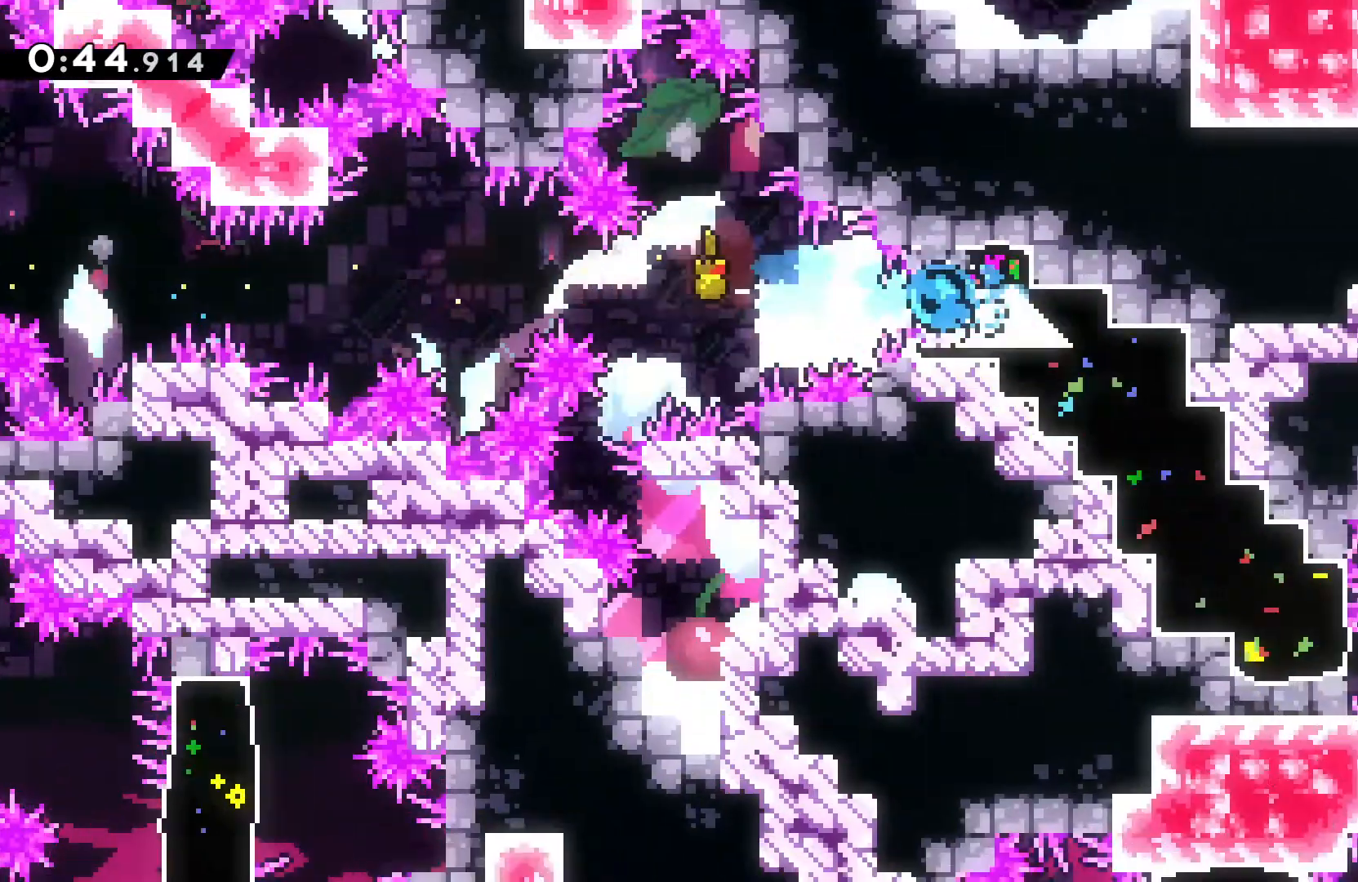
{"buttons": [], "left_stick": "down", "events": [[233, "left_stick", "right"], [467, "left_stick", "down"]]}
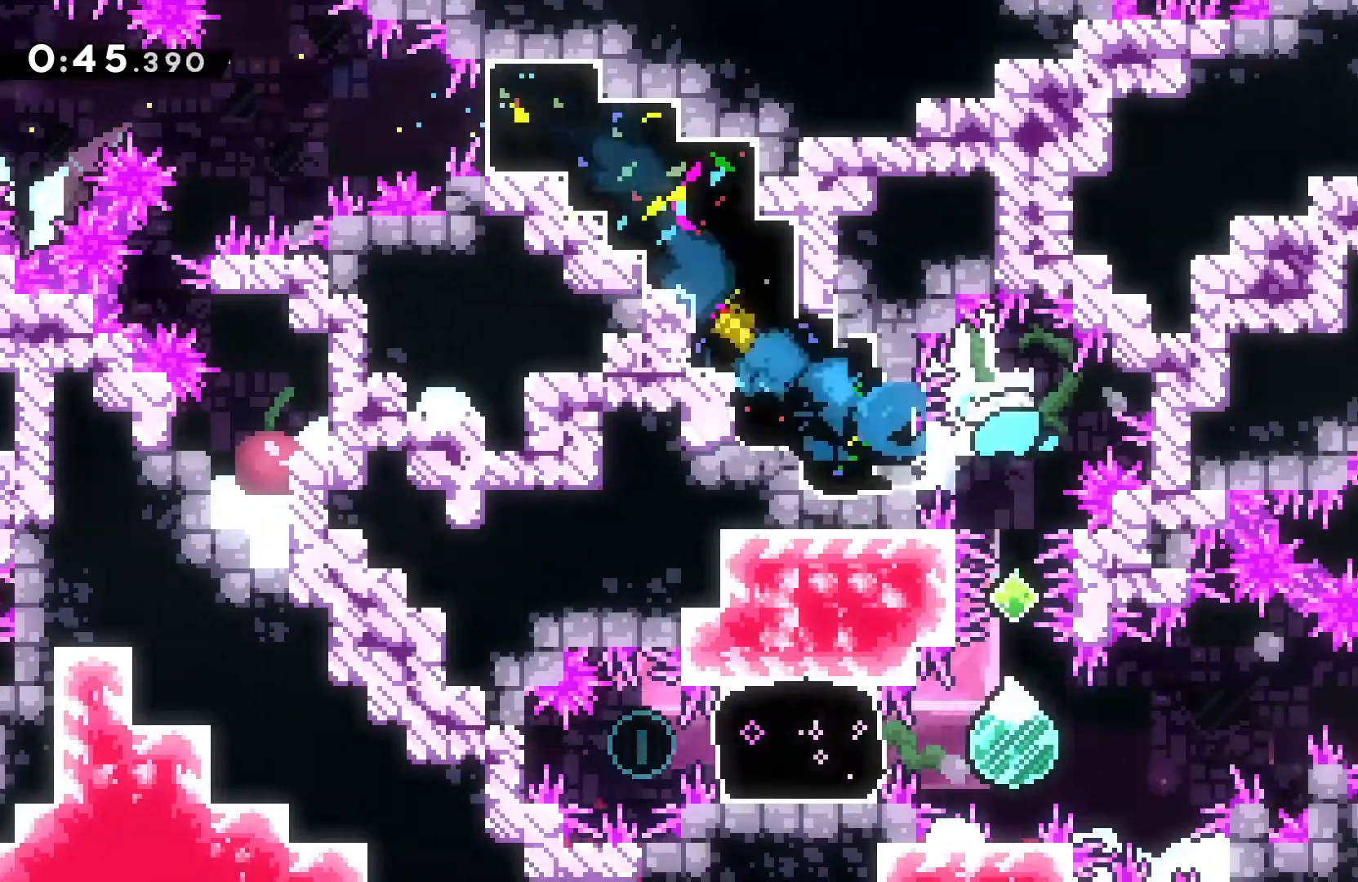
{"buttons": ["B"], "left_stick": "left", "events": [[33, "B", "down"], [167, "B", "up"], [233, "left_stick", "center"], [300, "left_stick", "left"], [467, "B", "down"]]}
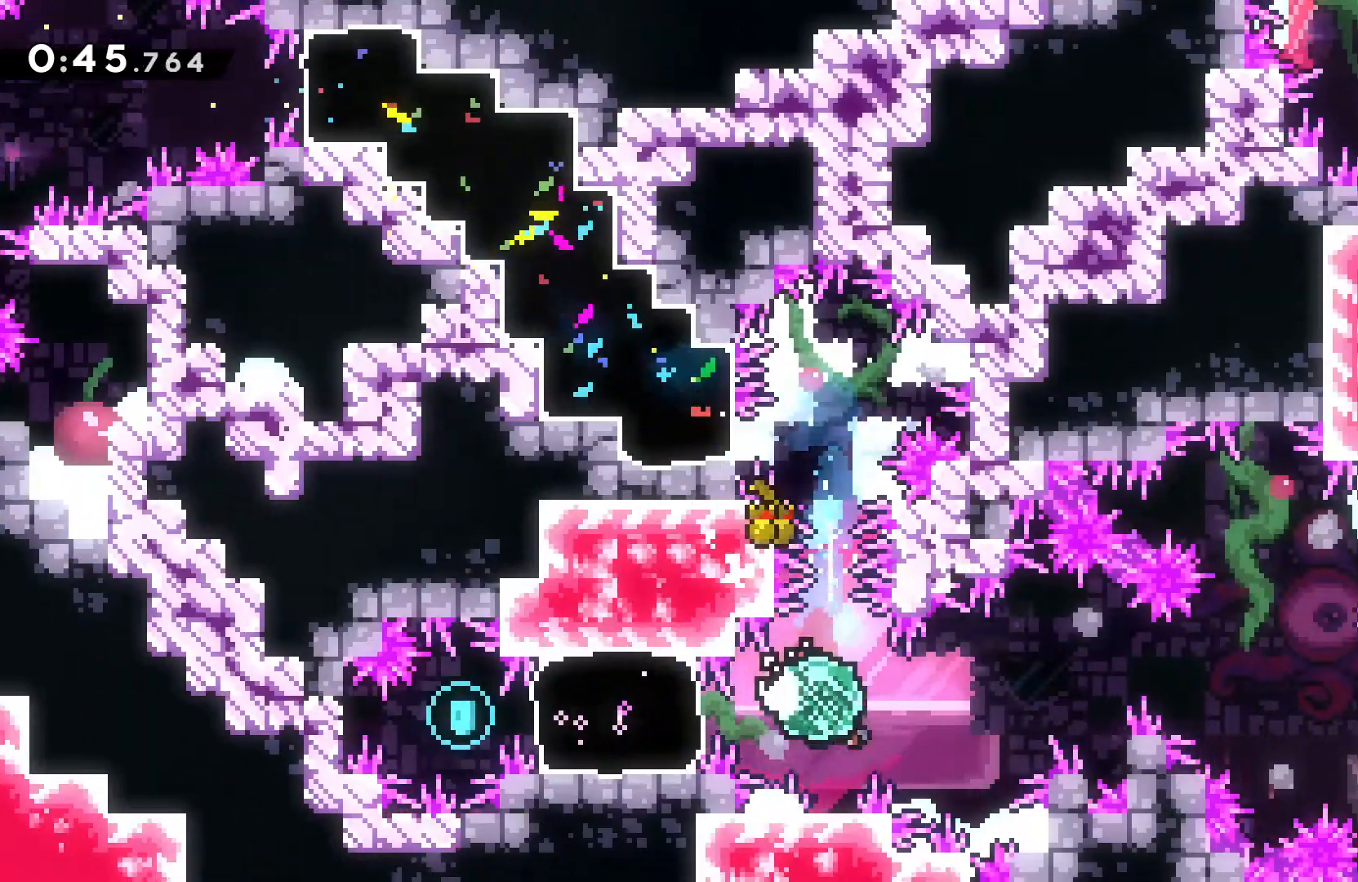
{"buttons": [], "left_stick": "right", "events": [[100, "B", "up"], [133, "left_stick", "right"], [167, "L2", "down"], [200, "L2", "up"], [400, "B", "down"], [500, "B", "up"]]}
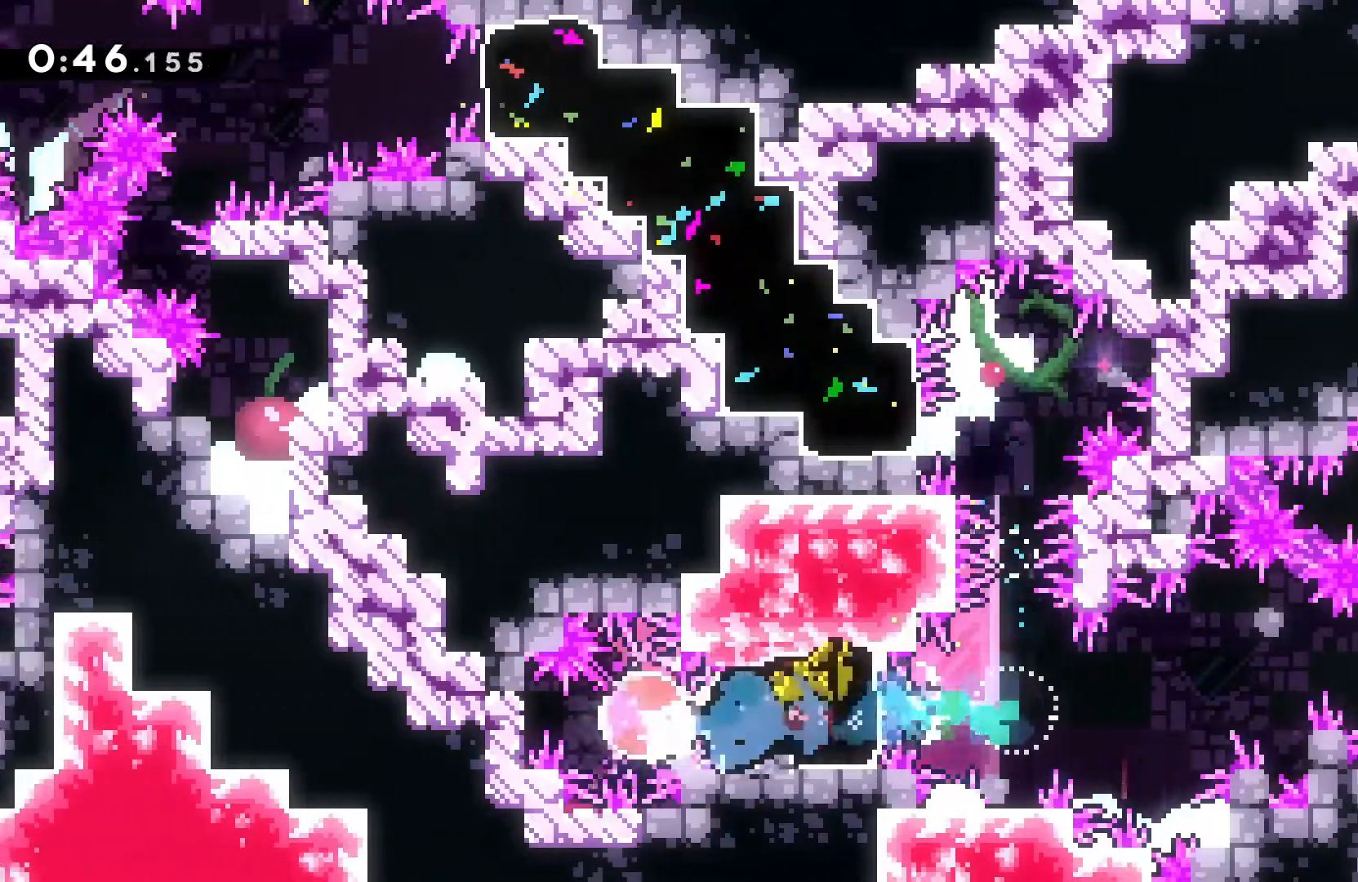
{"buttons": ["B", "X"], "left_stick": "right", "events": [[100, "left_stick", "down-right"], [267, "B", "down"], [300, "X", "down"], [400, "left_stick", "right"]]}
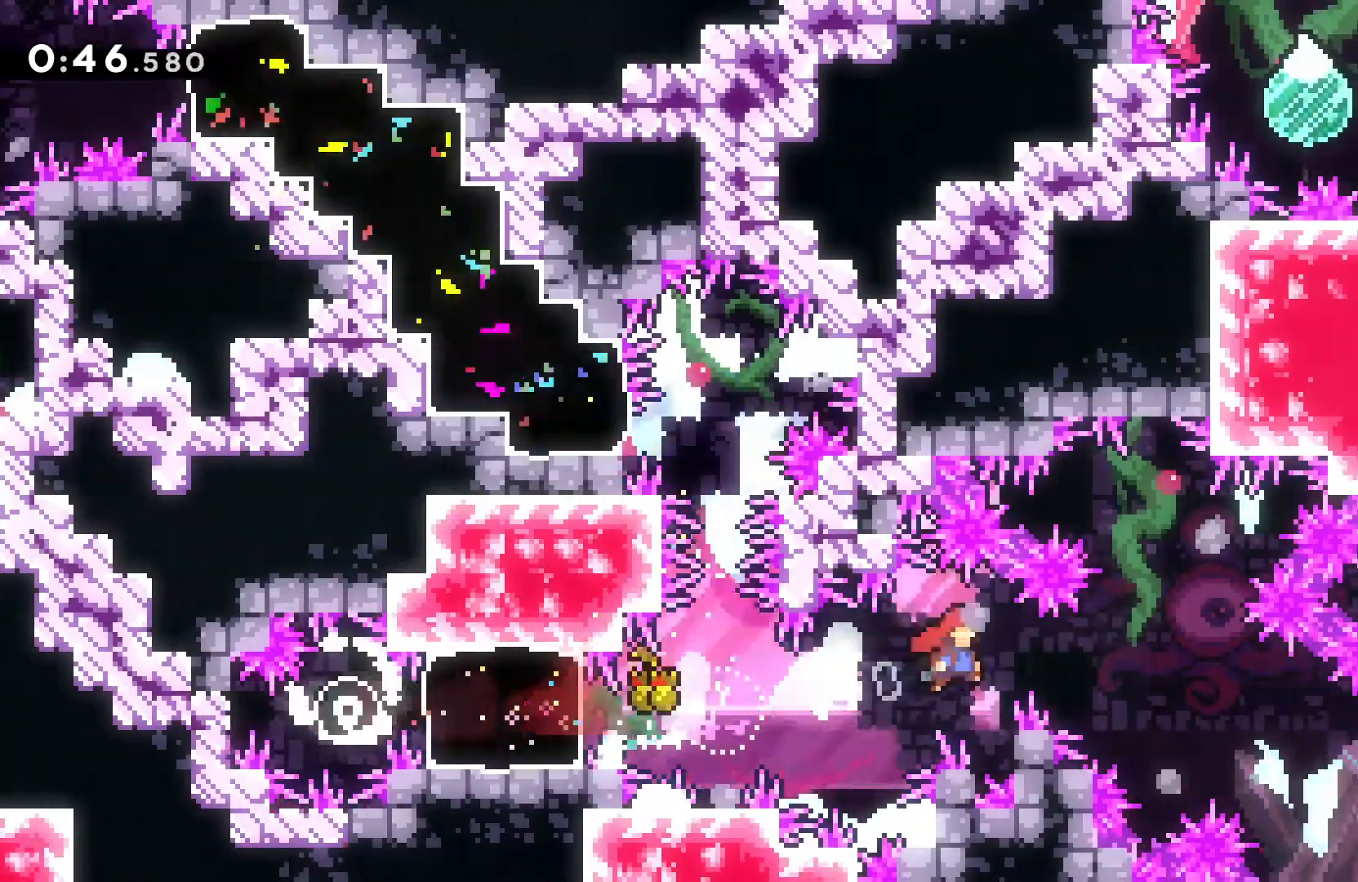
{"buttons": [], "left_stick": "right"}
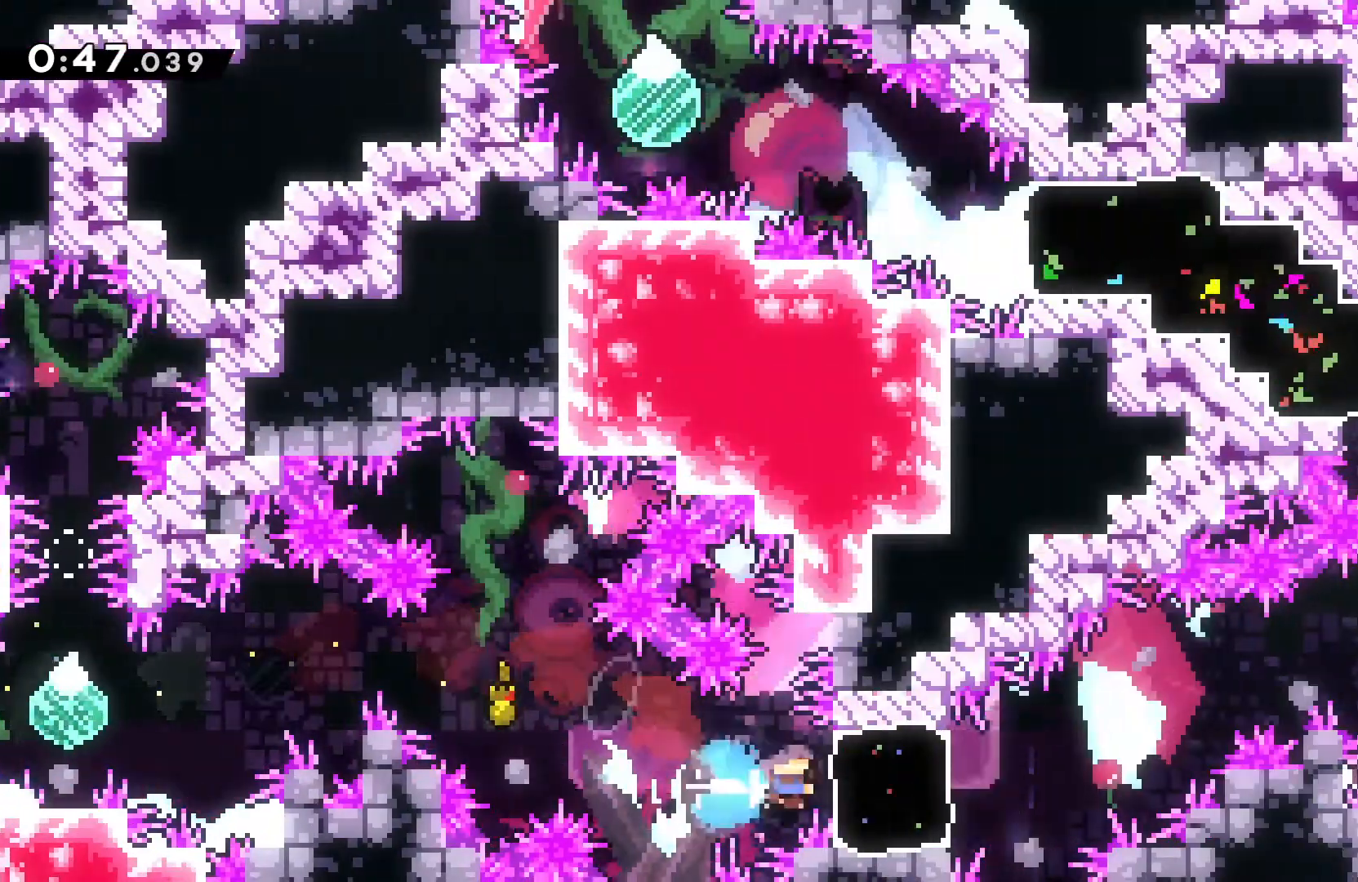
{"buttons": [], "left_stick": "right", "events": [[200, "X", "down"], [500, "X", "up"]]}
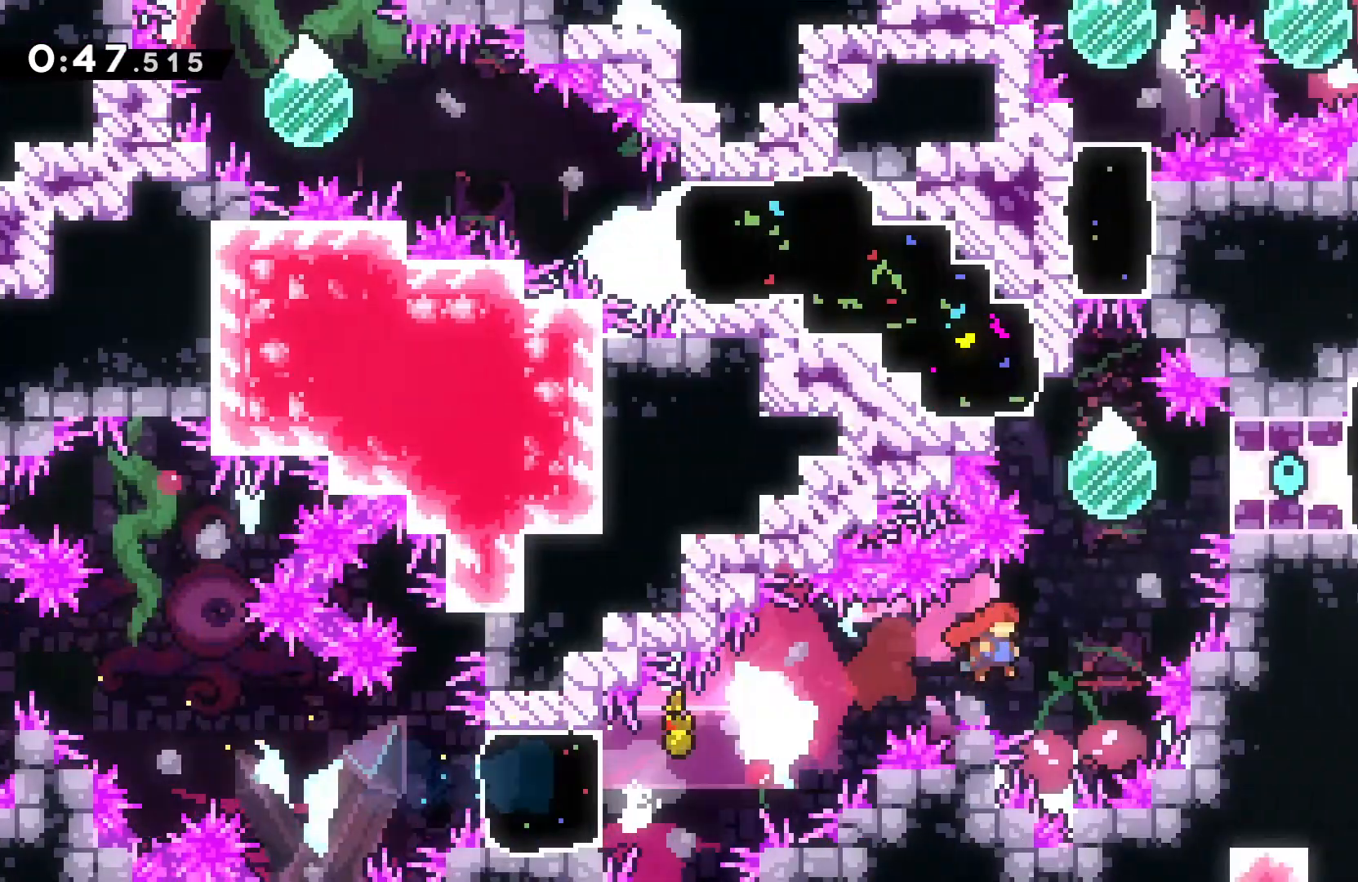
{"buttons": [], "left_stick": "up-left", "events": [[100, "left_stick", "up"], [167, "B", "down"], [267, "B", "up"], [300, "left_stick", "up-left"]]}
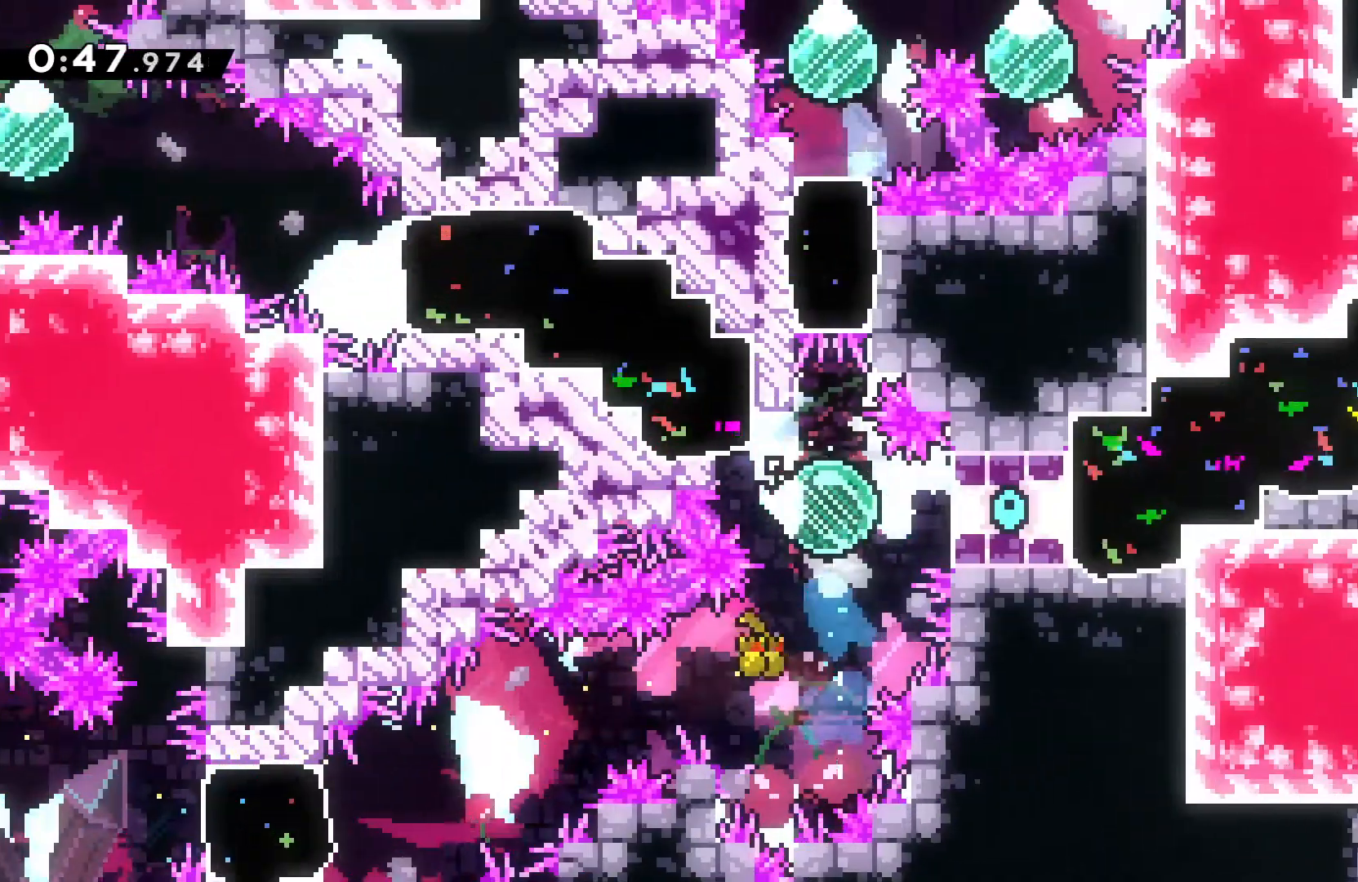
{"buttons": [], "left_stick": "left", "events": [[400, "left_stick", "left"]]}
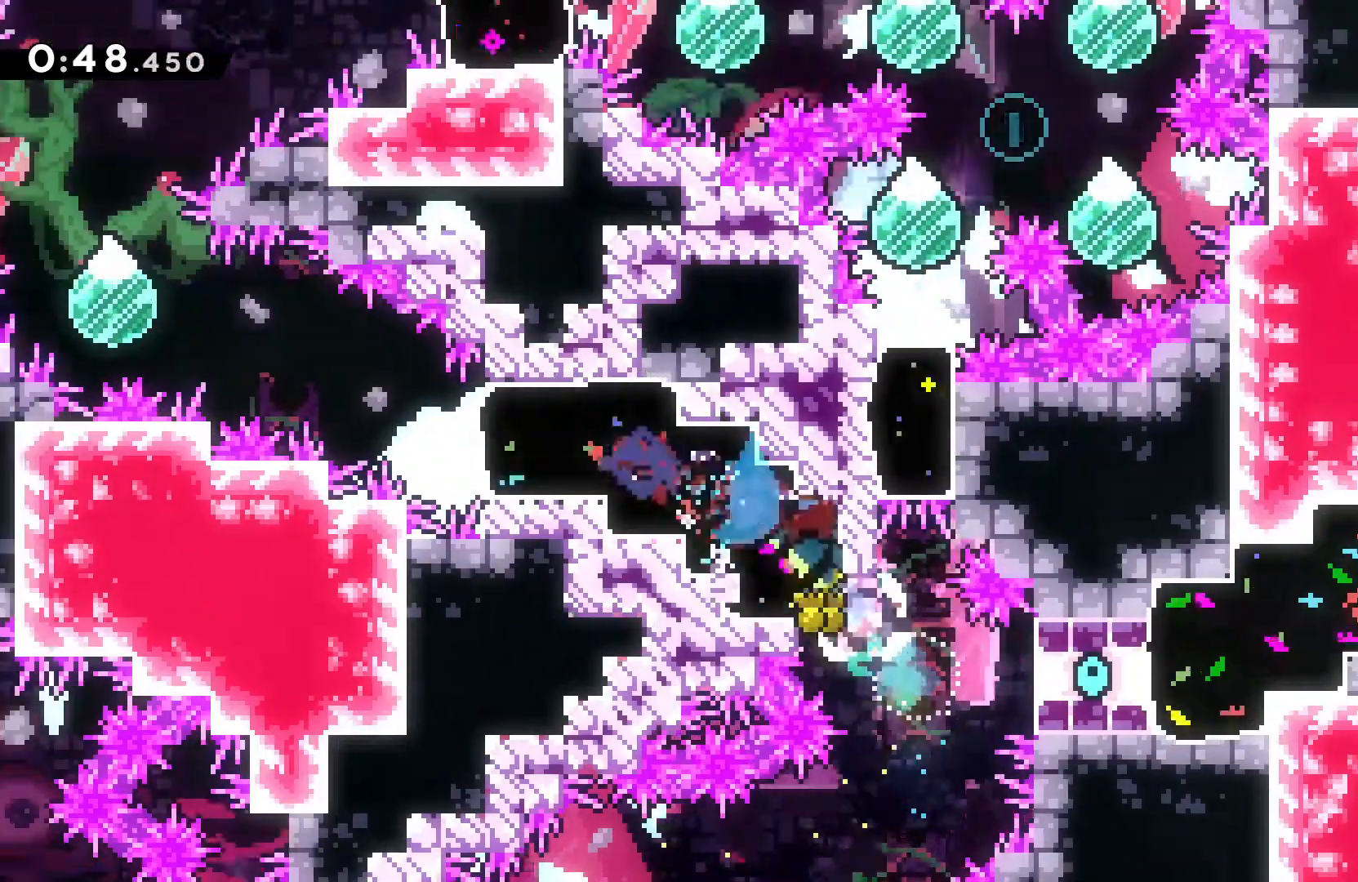
{"buttons": ["X"], "left_stick": "up-left", "events": [[200, "X", "down"], [400, "left_stick", "up-left"]]}
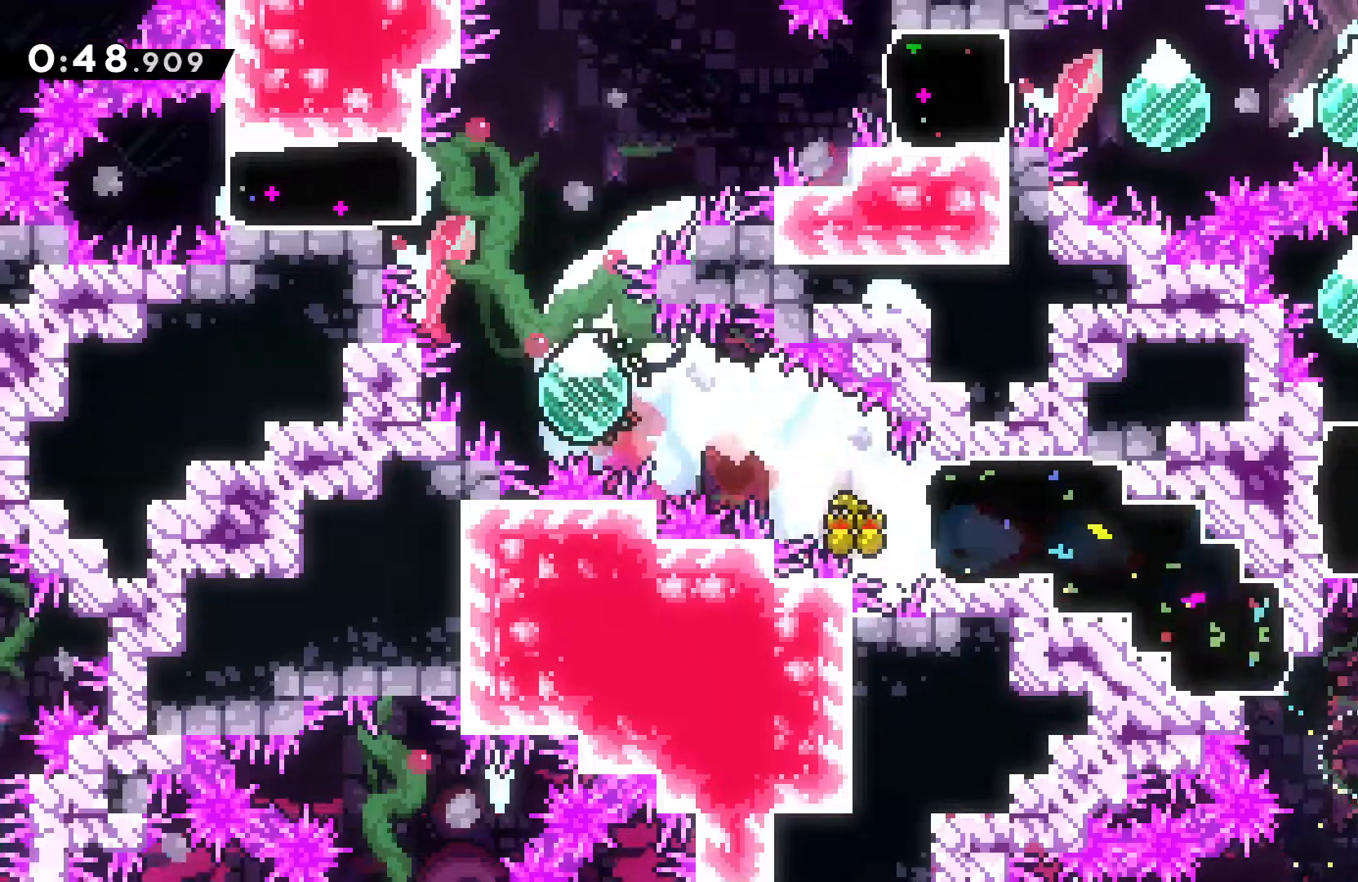
{"buttons": [], "left_stick": "center", "events": [[67, "X", "up"], [67, "left_stick", "up"], [467, "left_stick", "center"]]}
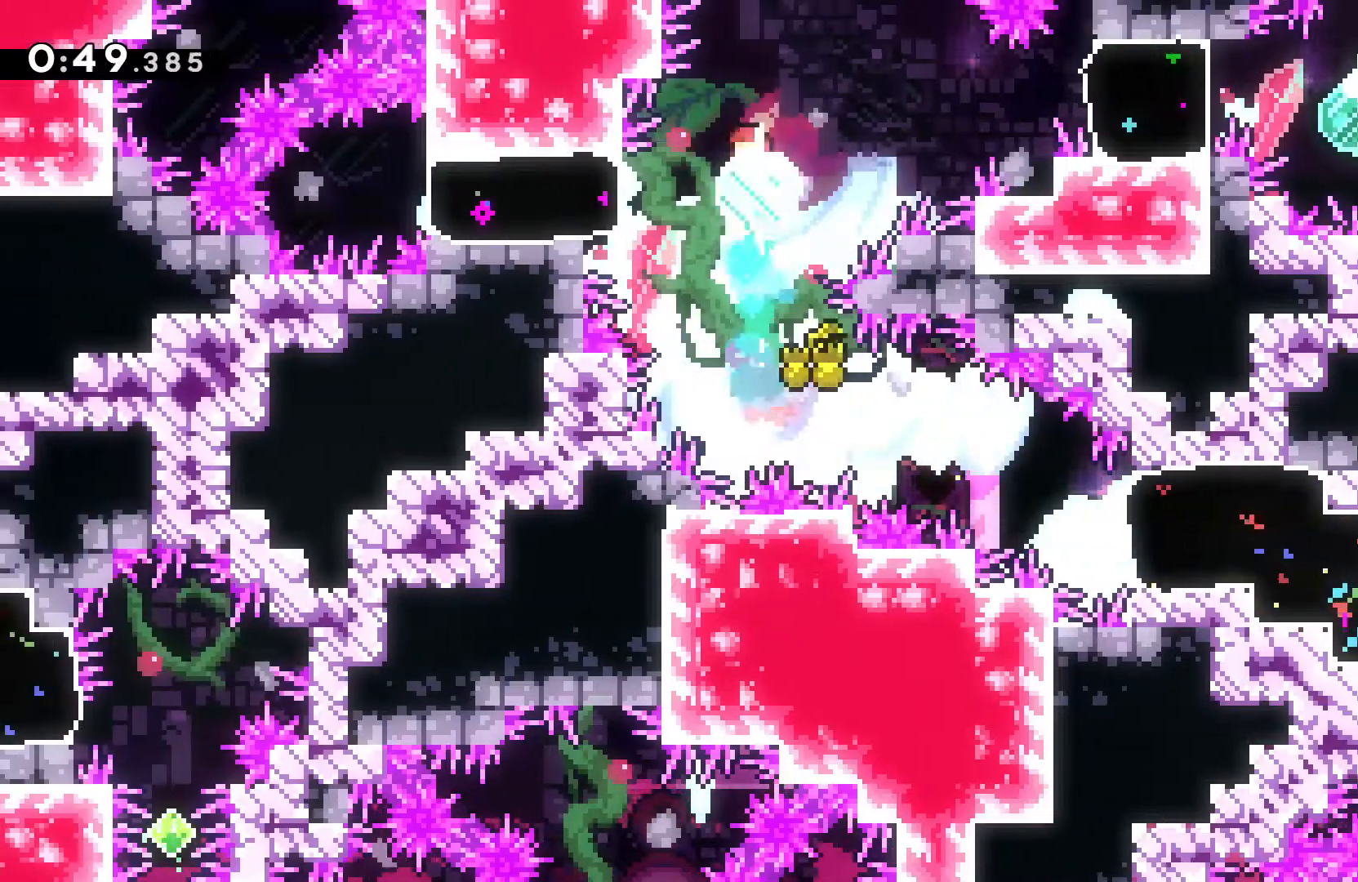
{"buttons": [], "left_stick": "right", "events": [[133, "left_stick", "left"], [300, "B", "down"], [400, "B", "up"], [467, "left_stick", "right"]]}
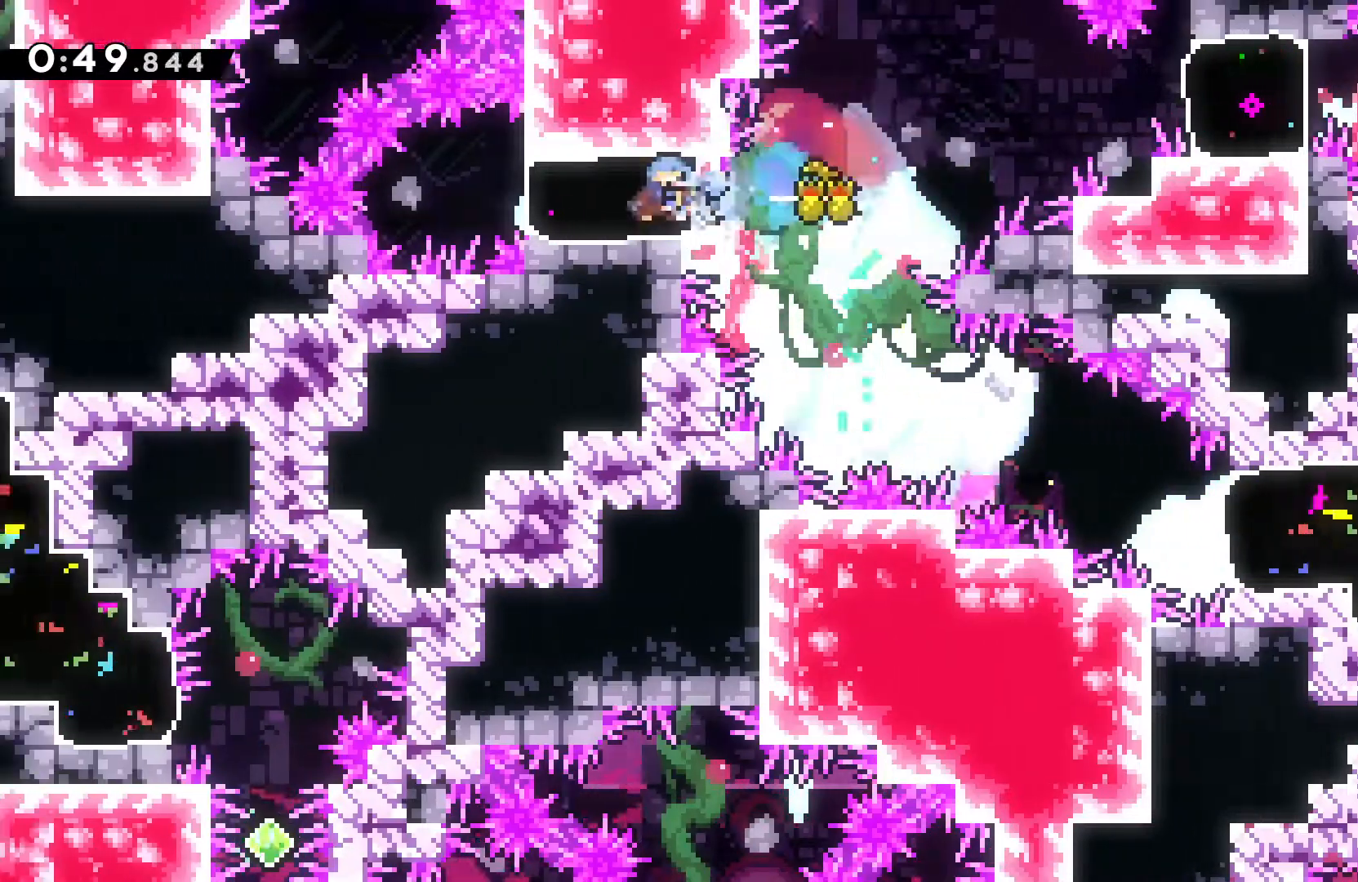
{"buttons": [], "left_stick": "right", "events": [[200, "B", "down"], [333, "B", "up"]]}
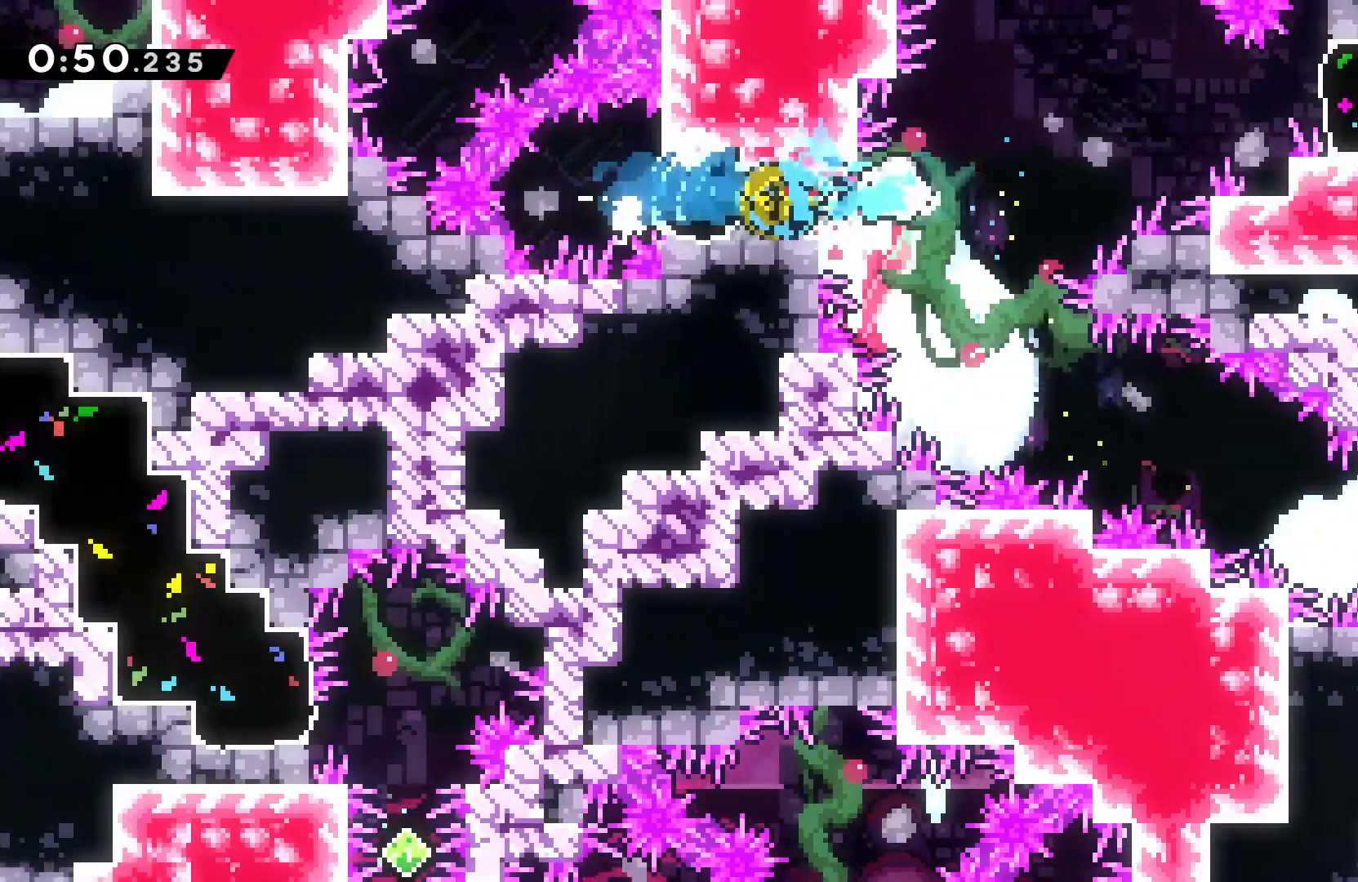
{"buttons": [], "left_stick": "right", "events": [[33, "X", "down"], [200, "X", "up"], [300, "B", "down"], [400, "B", "up"]]}
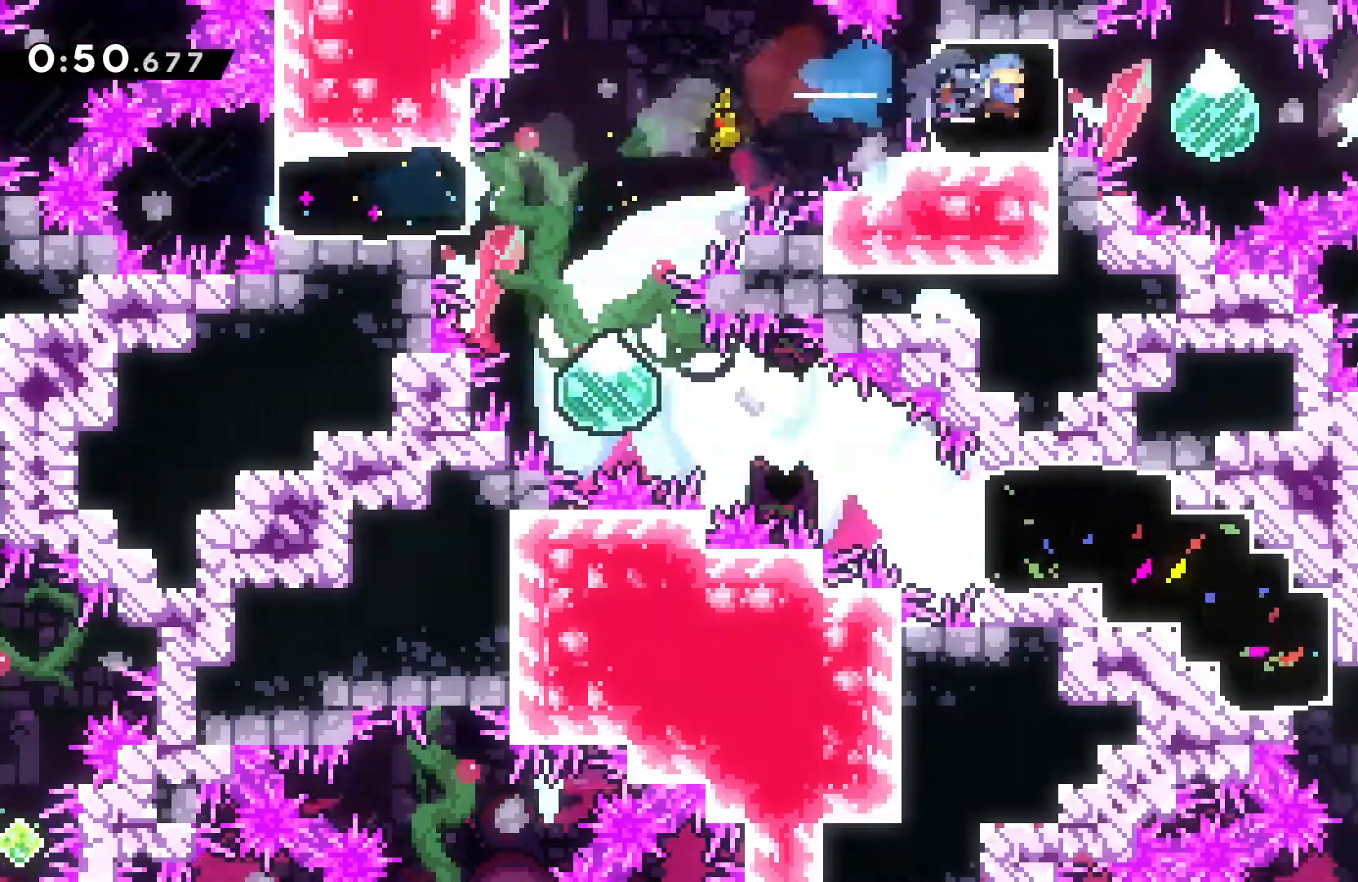
{"buttons": [], "left_stick": "down-right"}
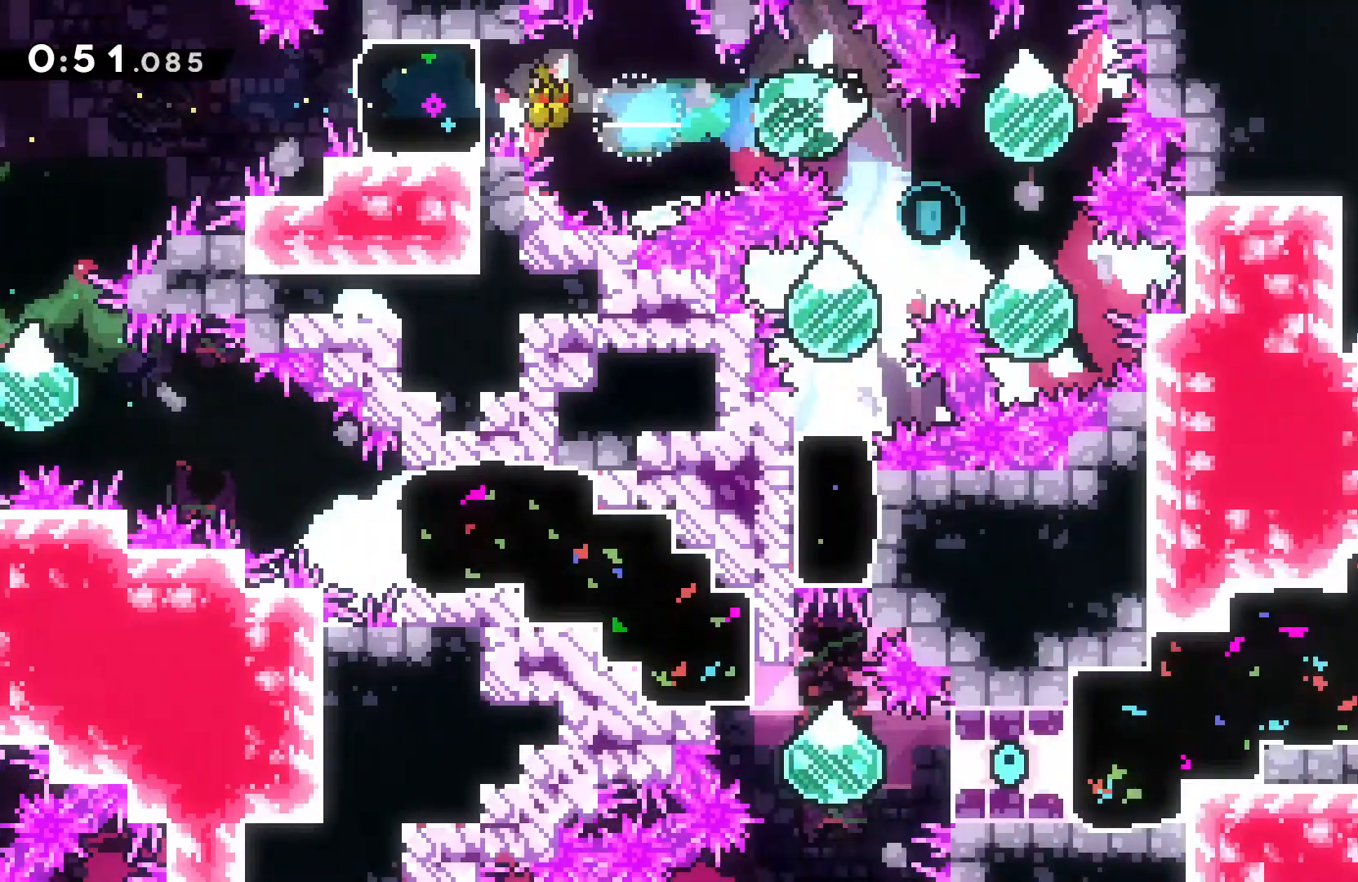
{"buttons": [], "left_stick": "up", "events": [[100, "B", "down"], [200, "B", "up"], [267, "left_stick", "up"], [400, "B", "down"], [500, "B", "up"]]}
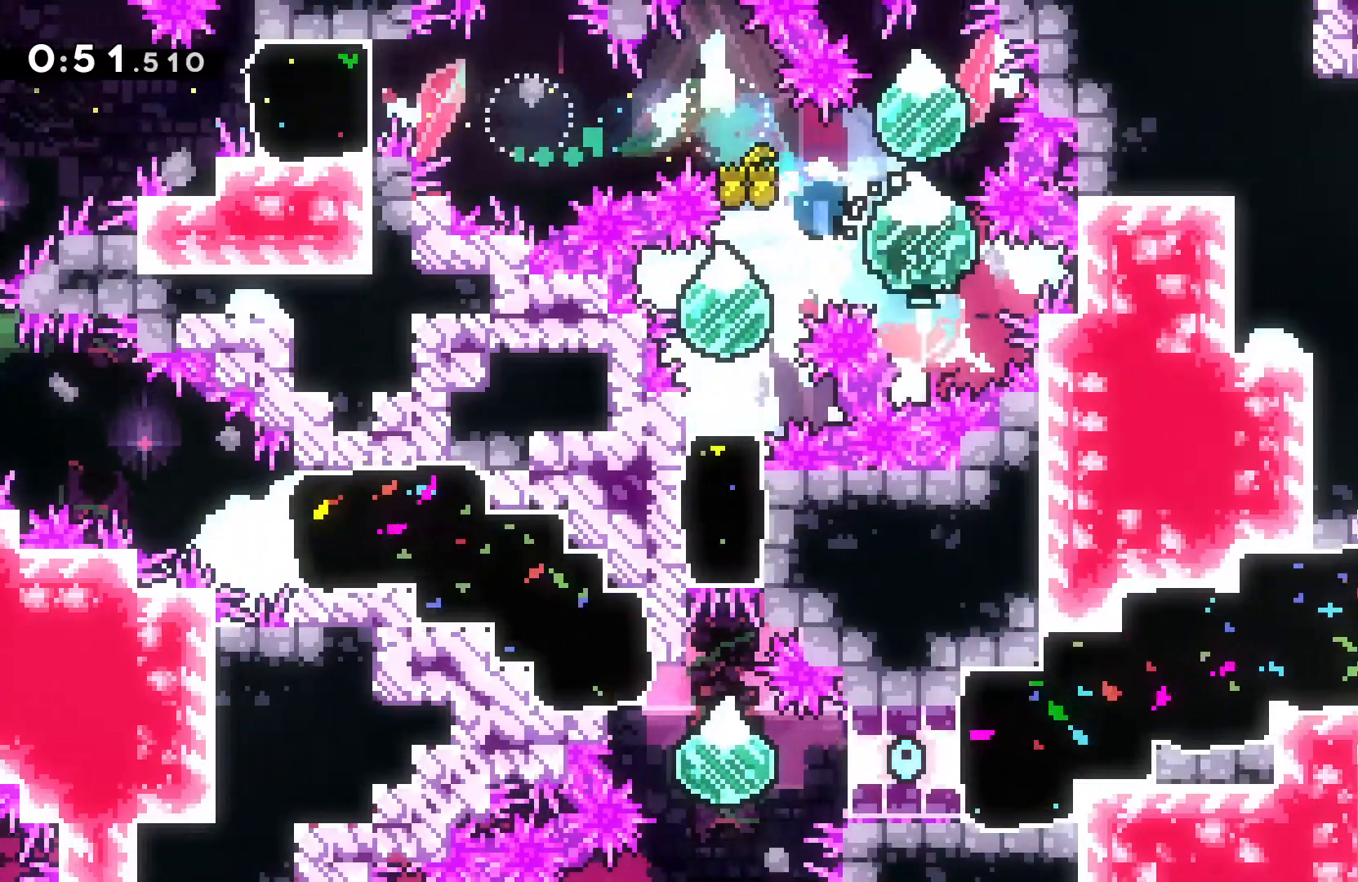
{"buttons": [], "left_stick": "down", "events": [[100, "left_stick", "down-left"], [233, "B", "down"], [333, "B", "up"], [367, "left_stick", "center"], [433, "left_stick", "down"]]}
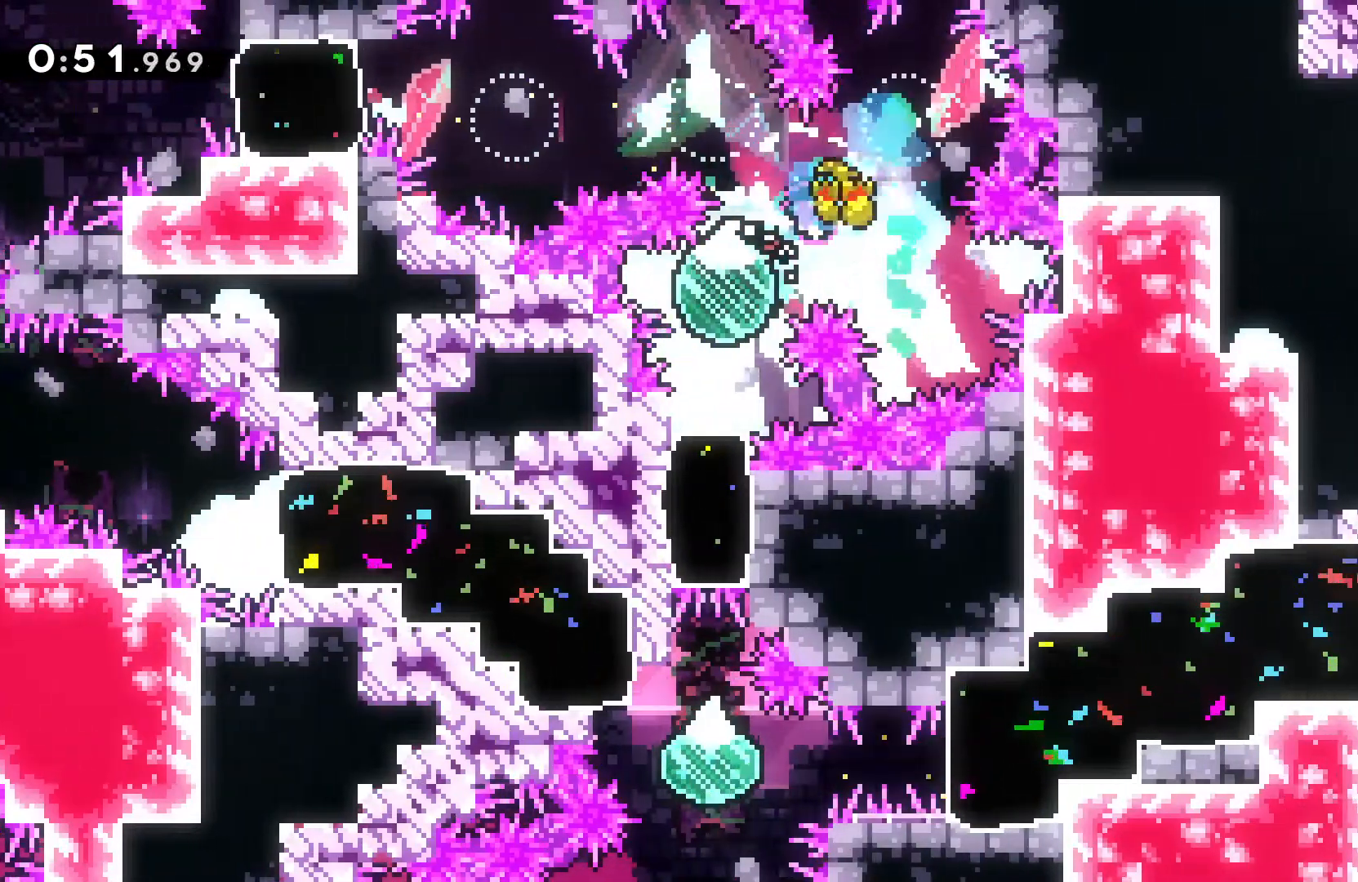
{"buttons": [], "left_stick": "down", "events": []}
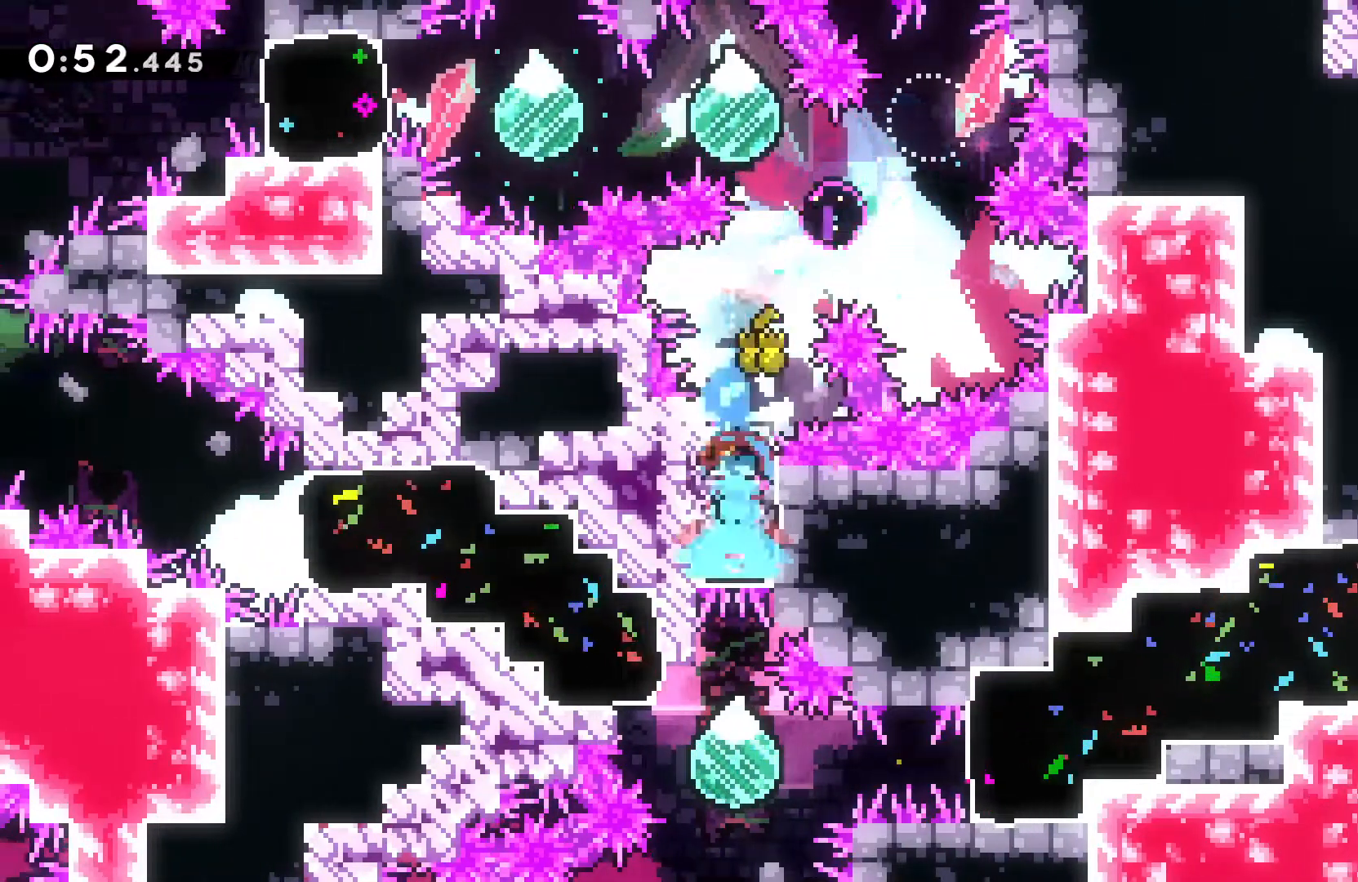
{"buttons": [], "left_stick": "right", "events": [[133, "left_stick", "right"]]}
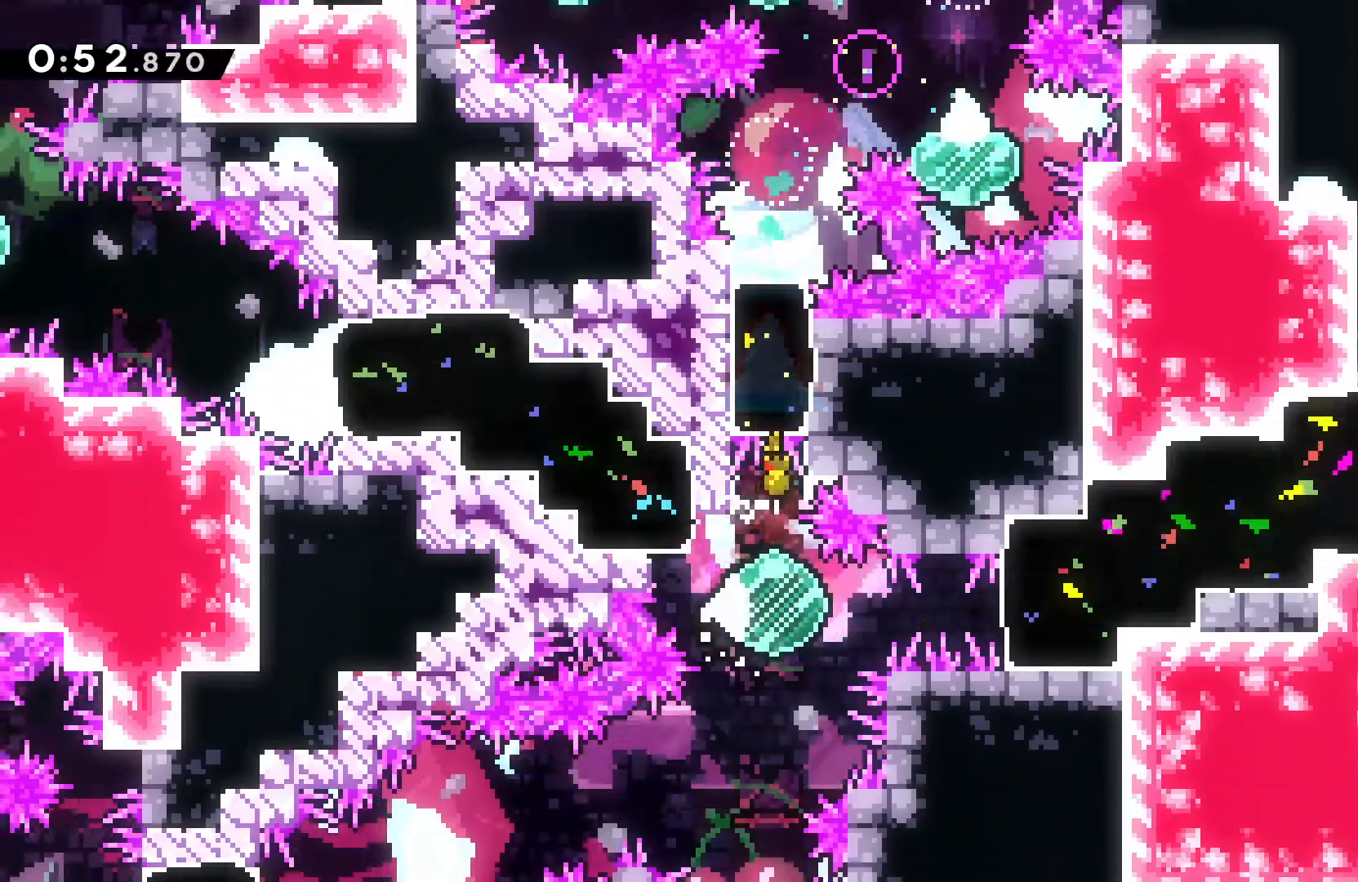
{"buttons": [], "left_stick": "right", "events": [[333, "left_stick", "up-right"], [500, "left_stick", "right"]]}
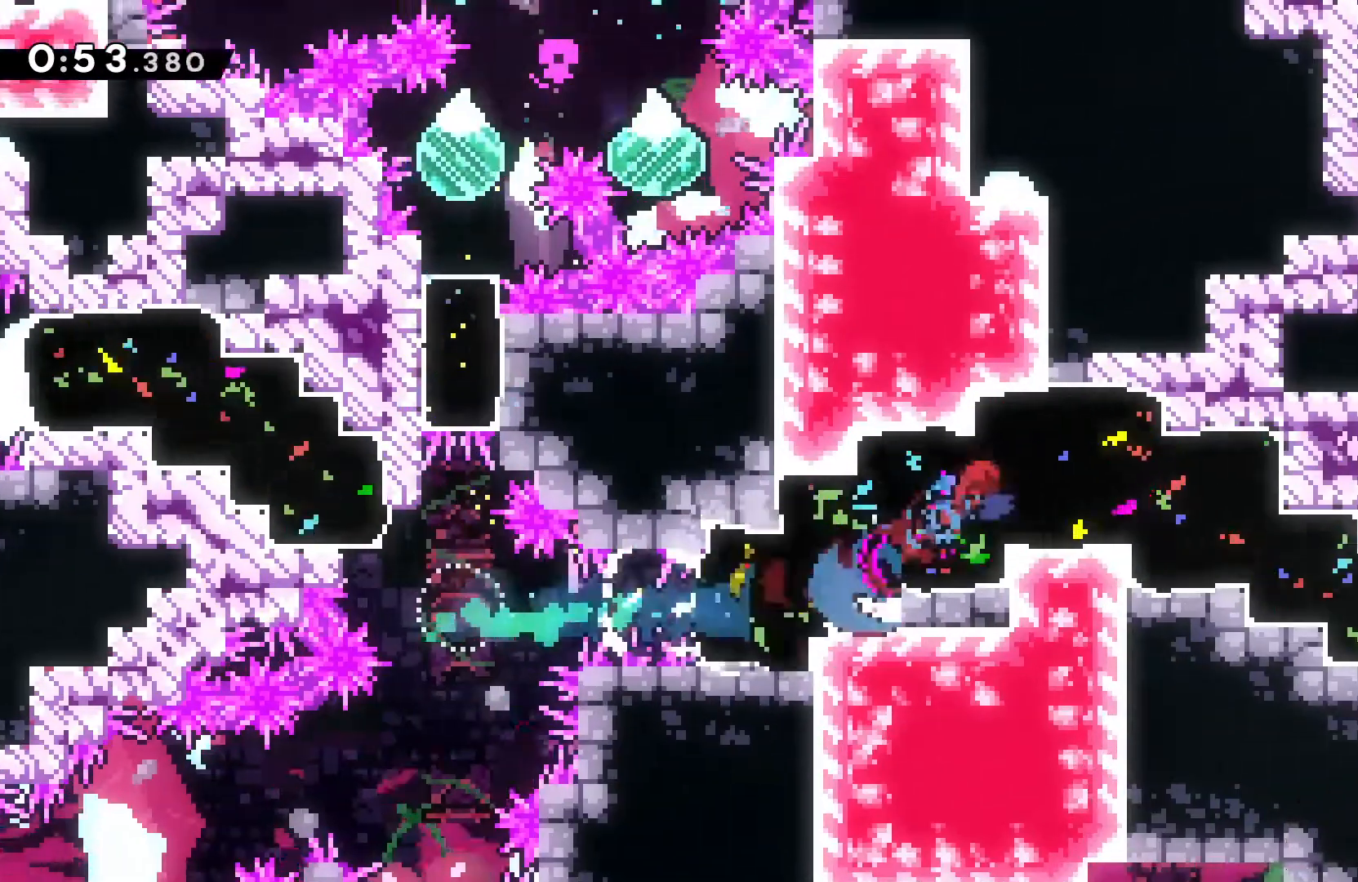
{"buttons": [], "left_stick": "right", "events": [[200, "left_stick", "down-right"], [500, "left_stick", "right"]]}
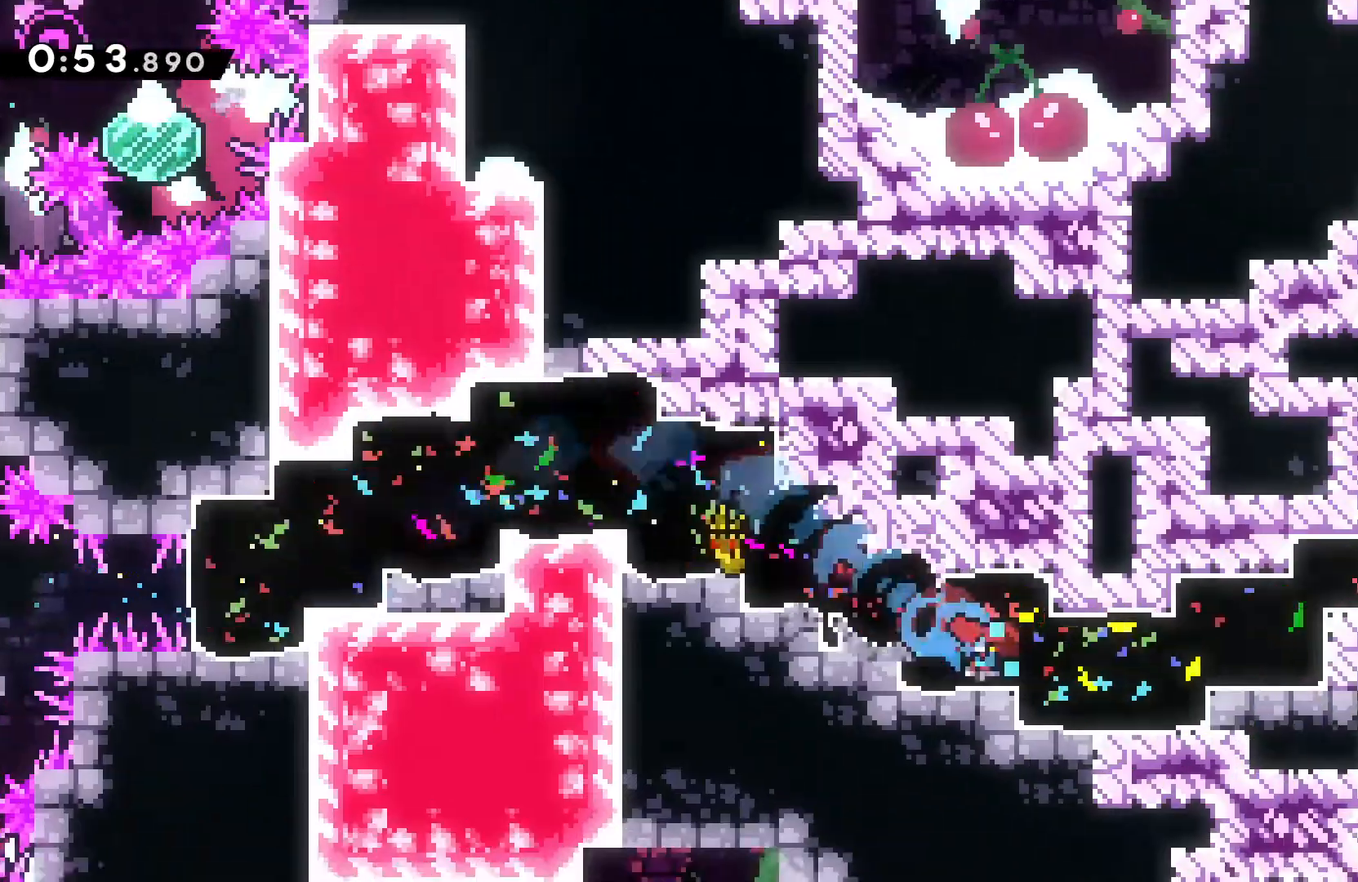
{"buttons": [], "left_stick": "right", "events": [[167, "left_stick", "up-right"], [467, "left_stick", "right"]]}
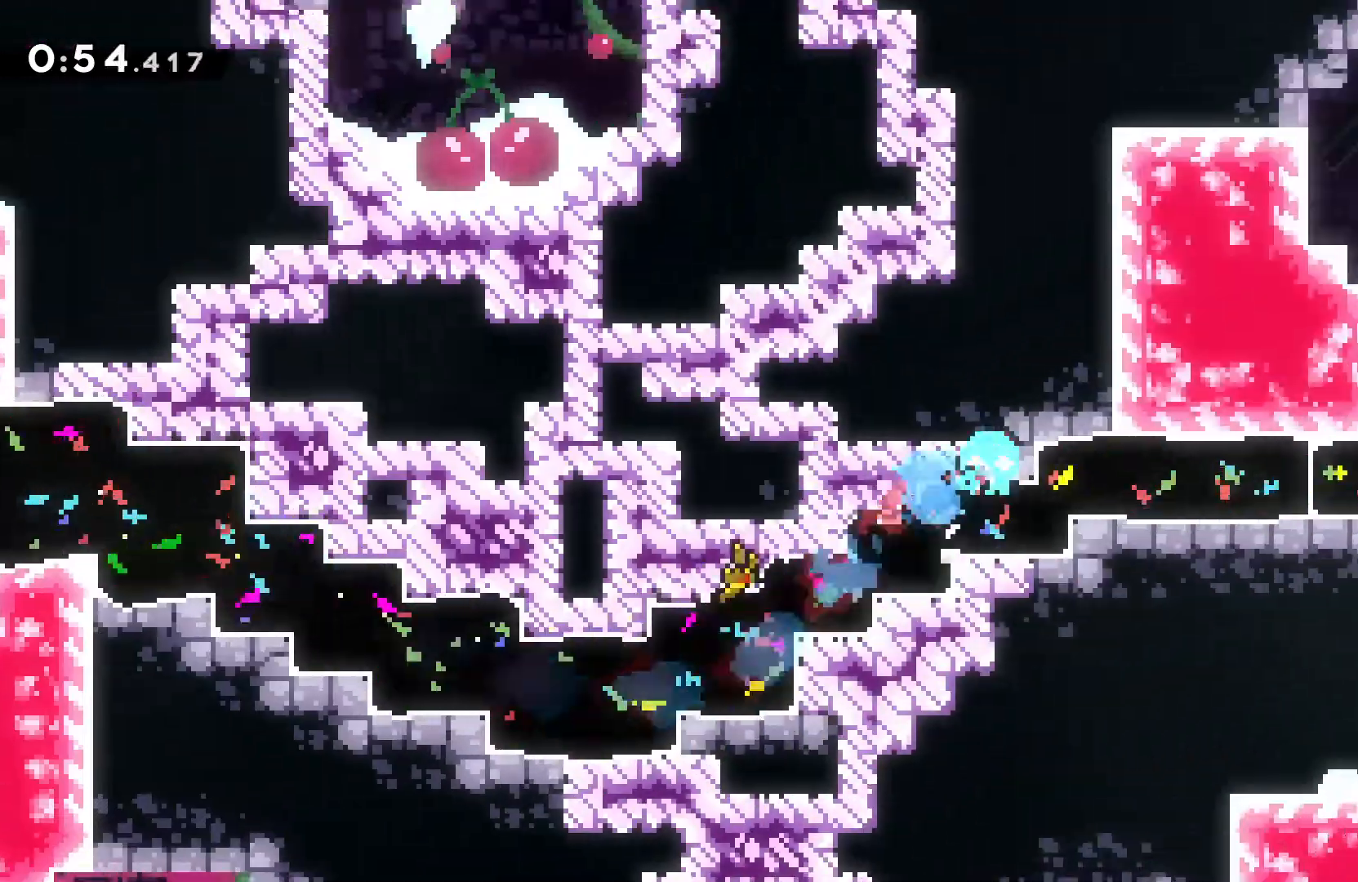
{"buttons": [], "left_stick": "right"}
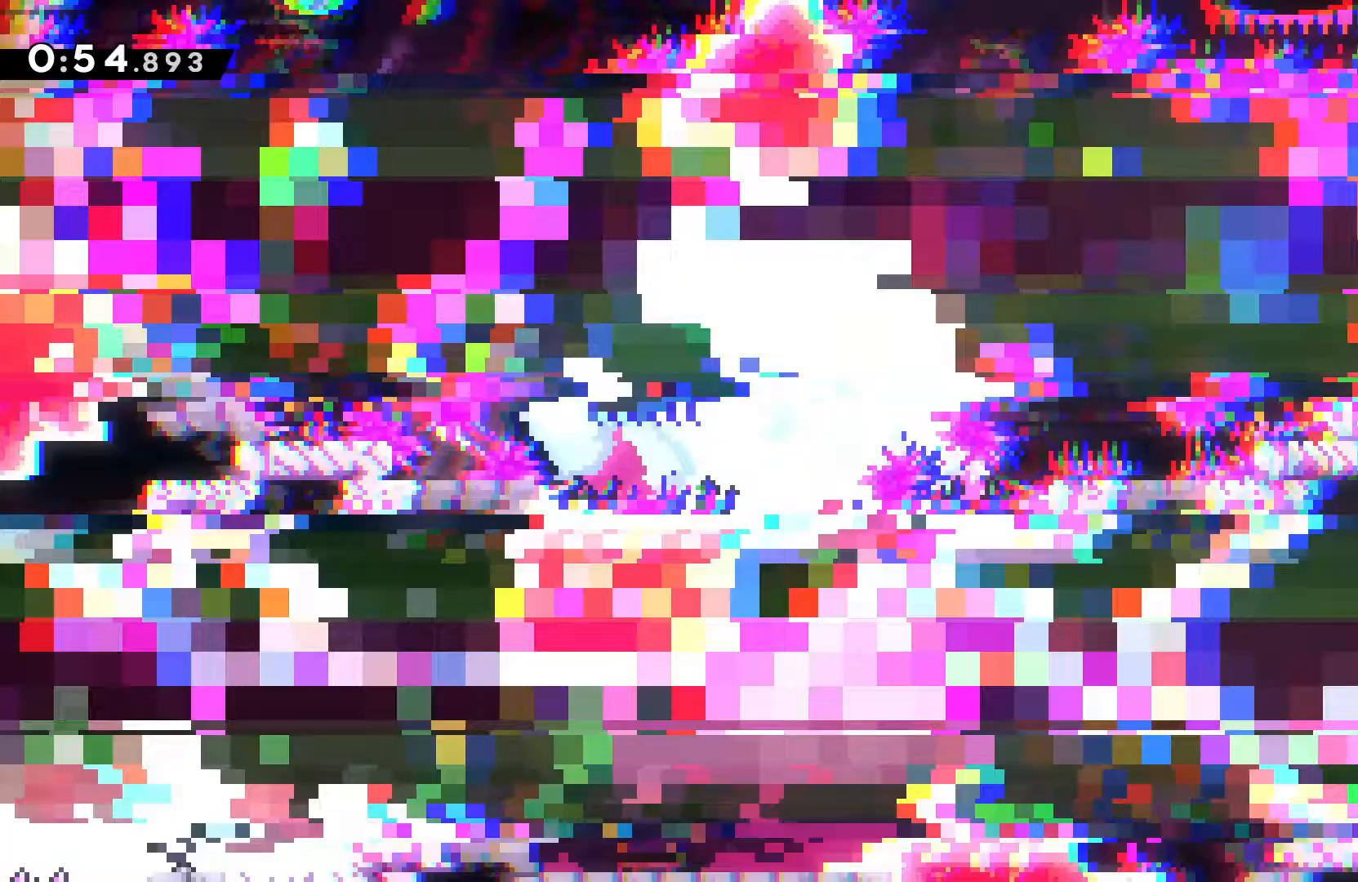
{"buttons": [], "left_stick": "center", "events": [[133, "left_stick", "center"]]}
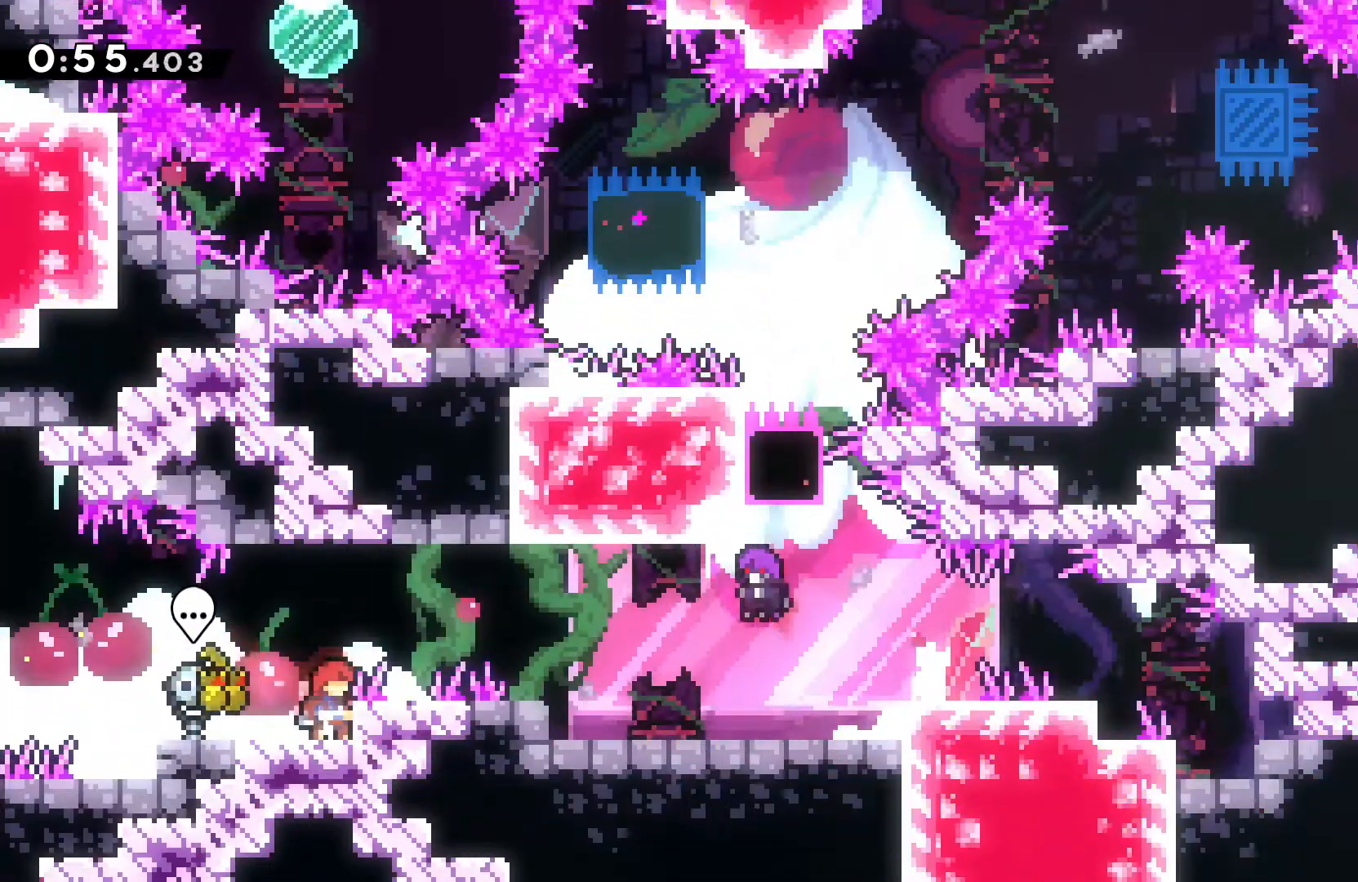
{"buttons": ["X"], "left_stick": "center", "events": [[367, "X", "down"]]}
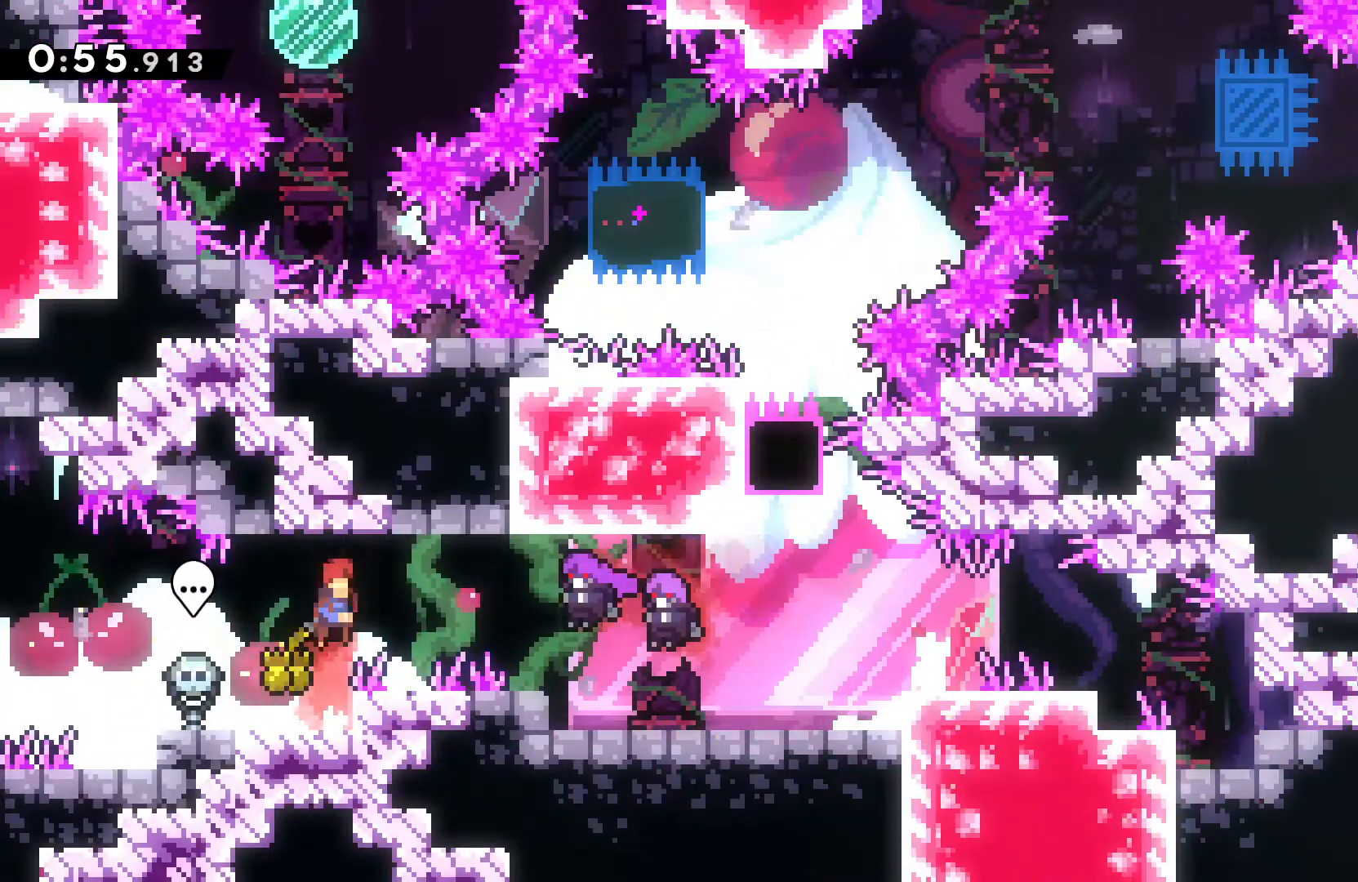
{"buttons": [], "left_stick": "center", "events": [[33, "X", "up"], [67, "left_stick", "right"], [100, "B", "down"], [233, "B", "up"], [400, "left_stick", "center"]]}